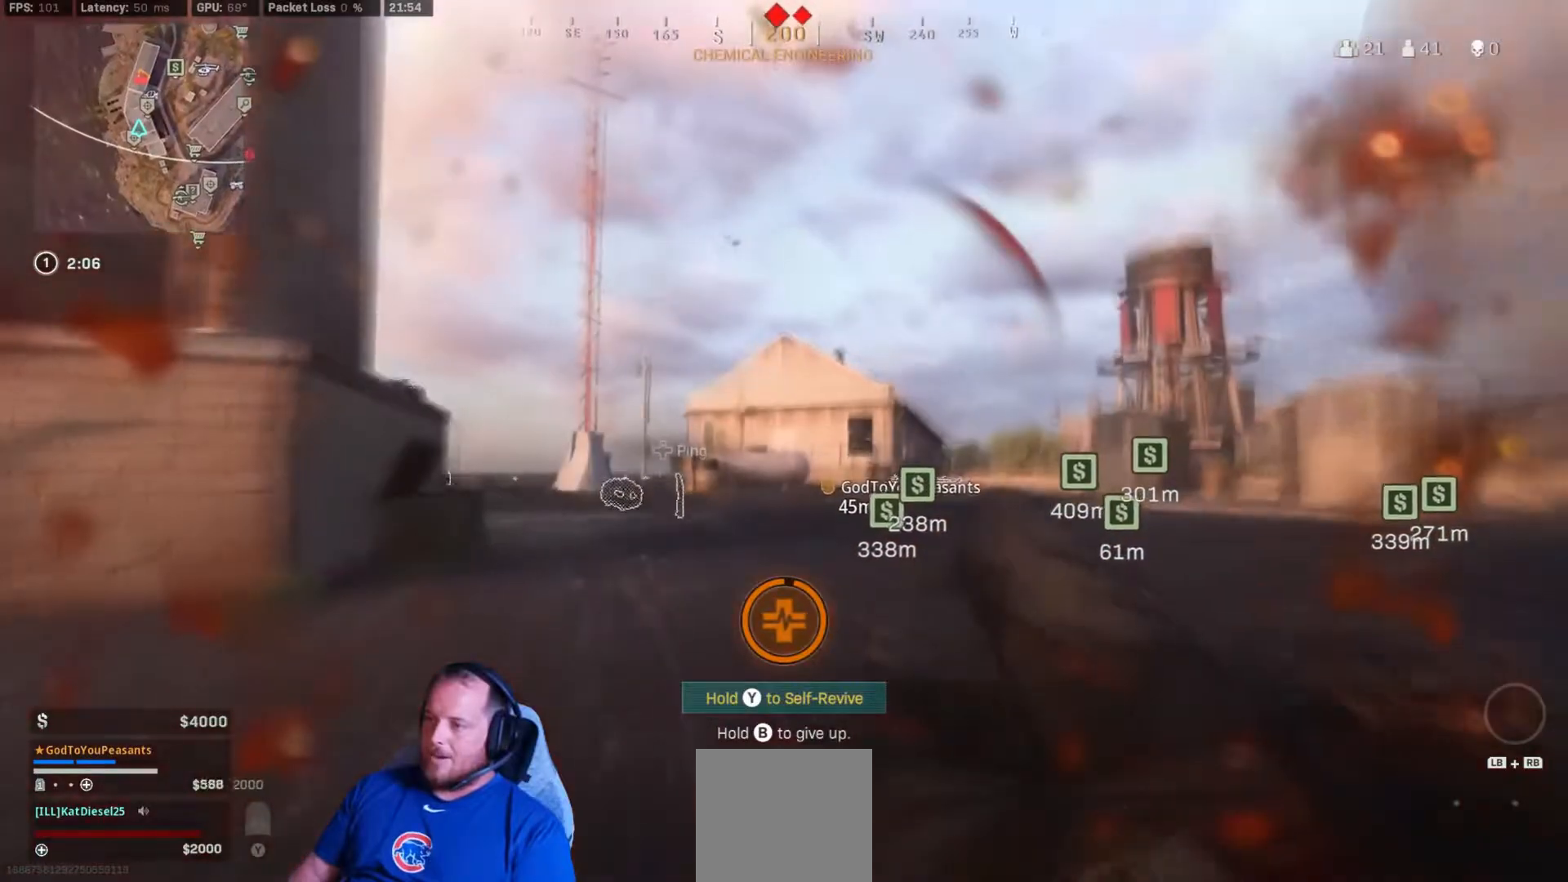
Gameplay with a controller (Xbox layout); each line is a JSON object with the inputs held at the frame after it. "events" lists button and stick changes between this image and that frame as [ms after this image, input, new state], when the widget could be followed in between.
{"buttons": [], "left_stick": "down-right", "right_stick": "center", "events": [[117, "left_stick", "down-right"]]}
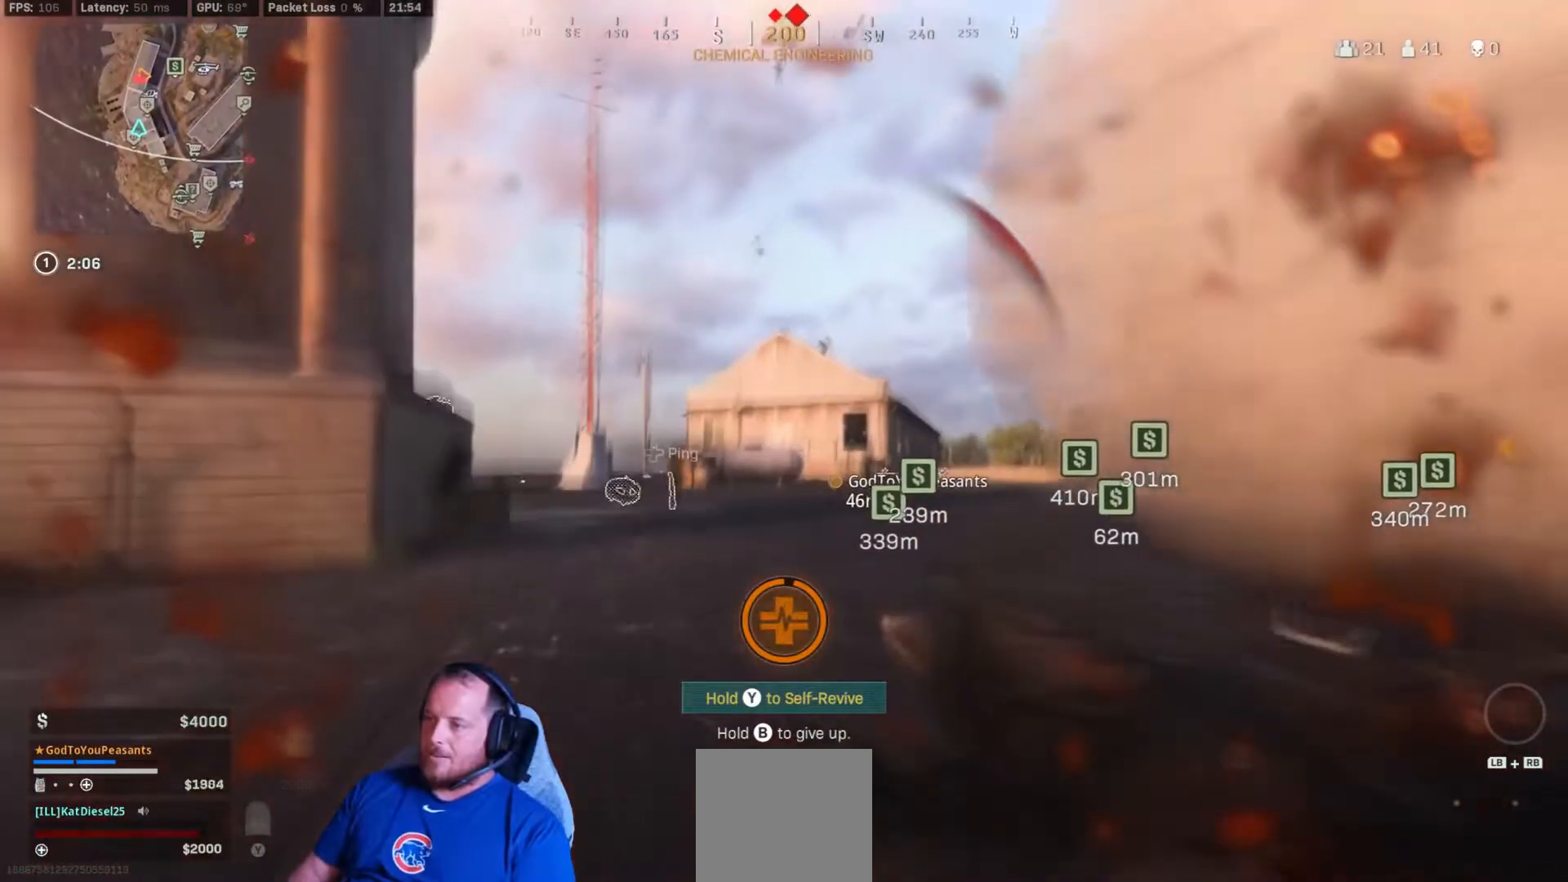
{"buttons": [], "left_stick": "down-right", "right_stick": "center", "events": [[50, "right_stick", "left"], [250, "right_stick", "center"]]}
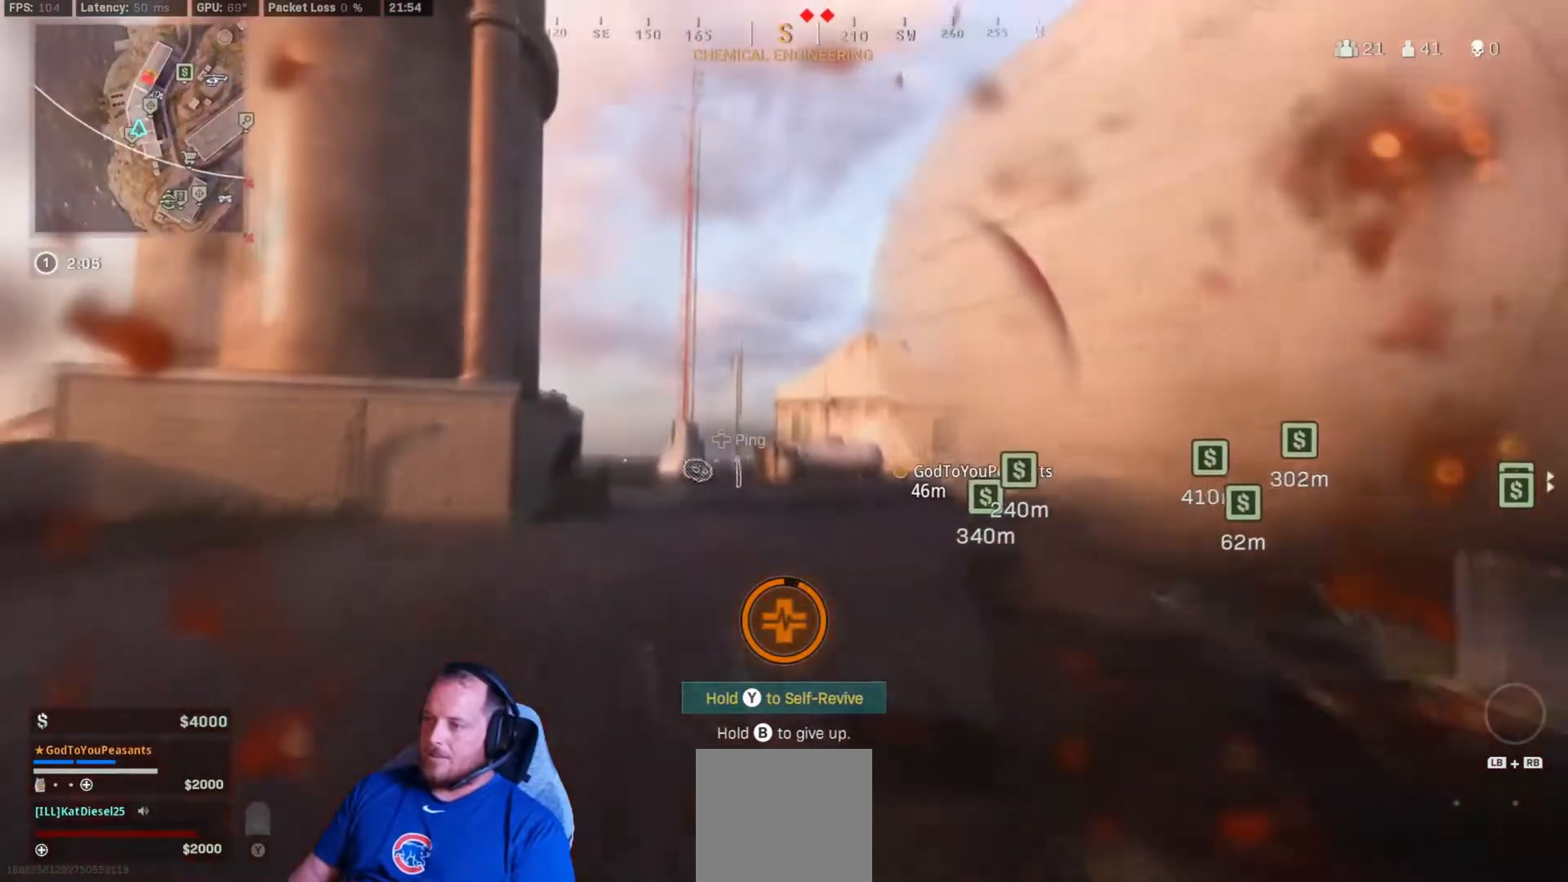
{"buttons": [], "left_stick": "right", "right_stick": "center", "events": [[200, "left_stick", "right"], [283, "right_stick", "left"], [483, "right_stick", "center"]]}
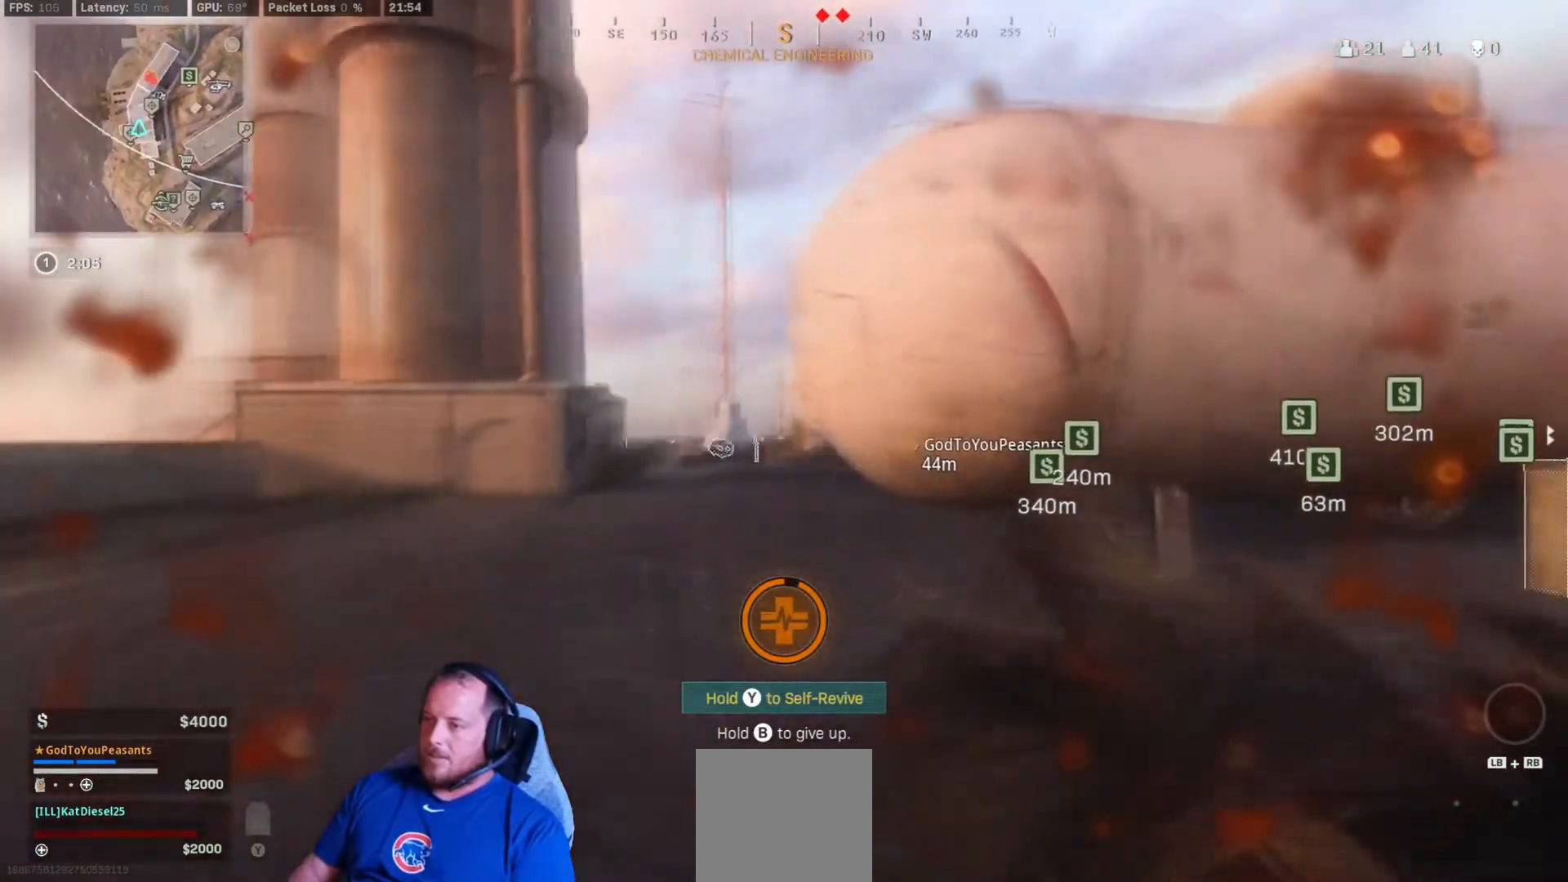
{"buttons": [], "left_stick": "right", "right_stick": "center", "events": []}
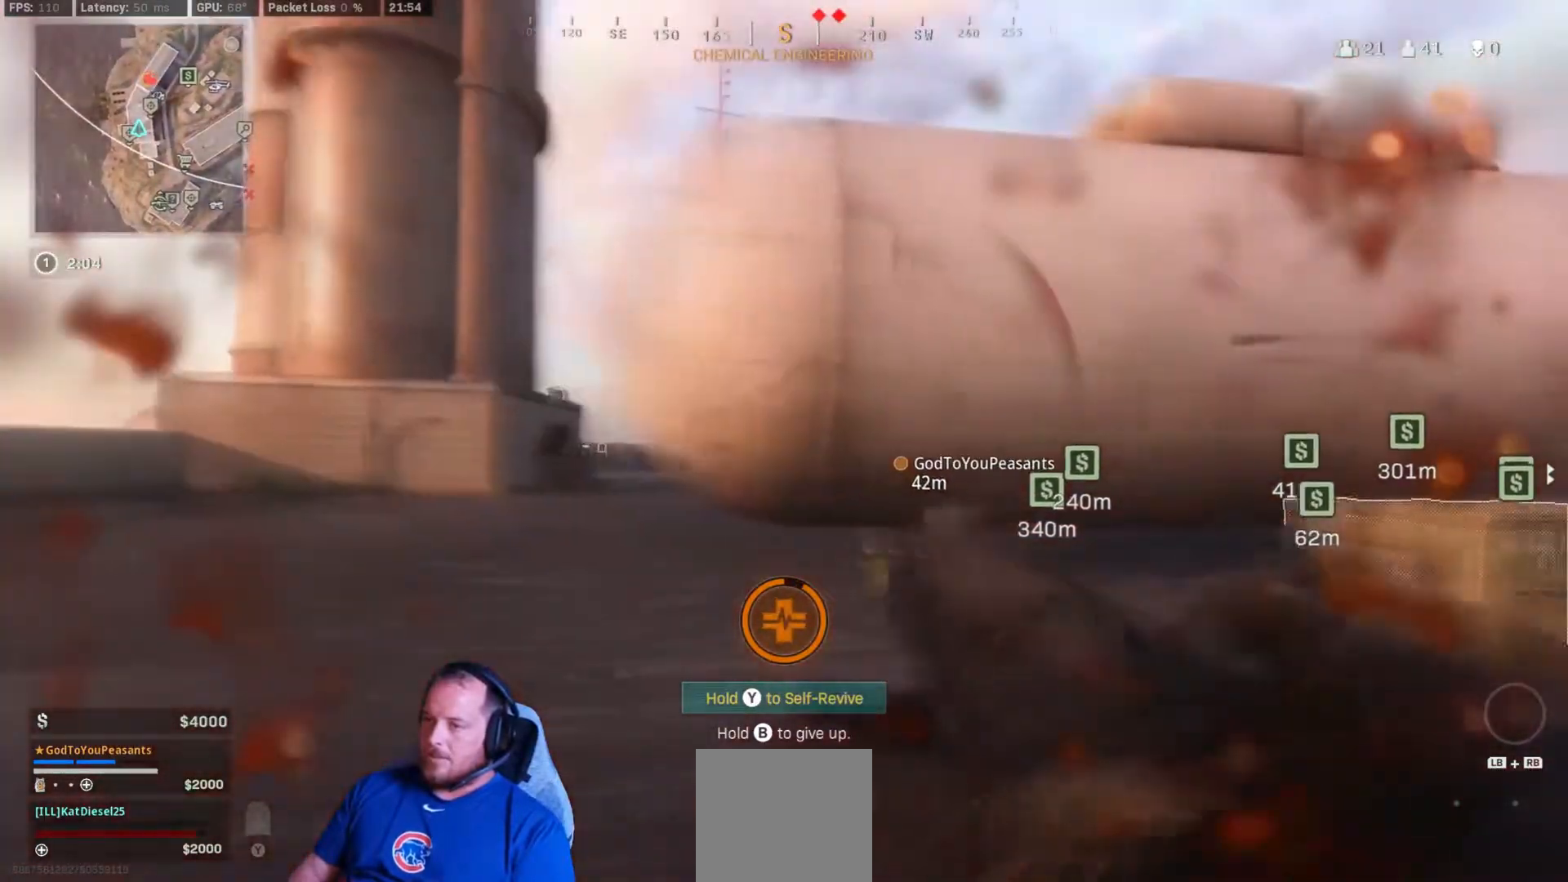
{"buttons": ["Y"], "left_stick": "center", "right_stick": "center", "events": [[50, "Y", "down"], [317, "left_stick", "center"]]}
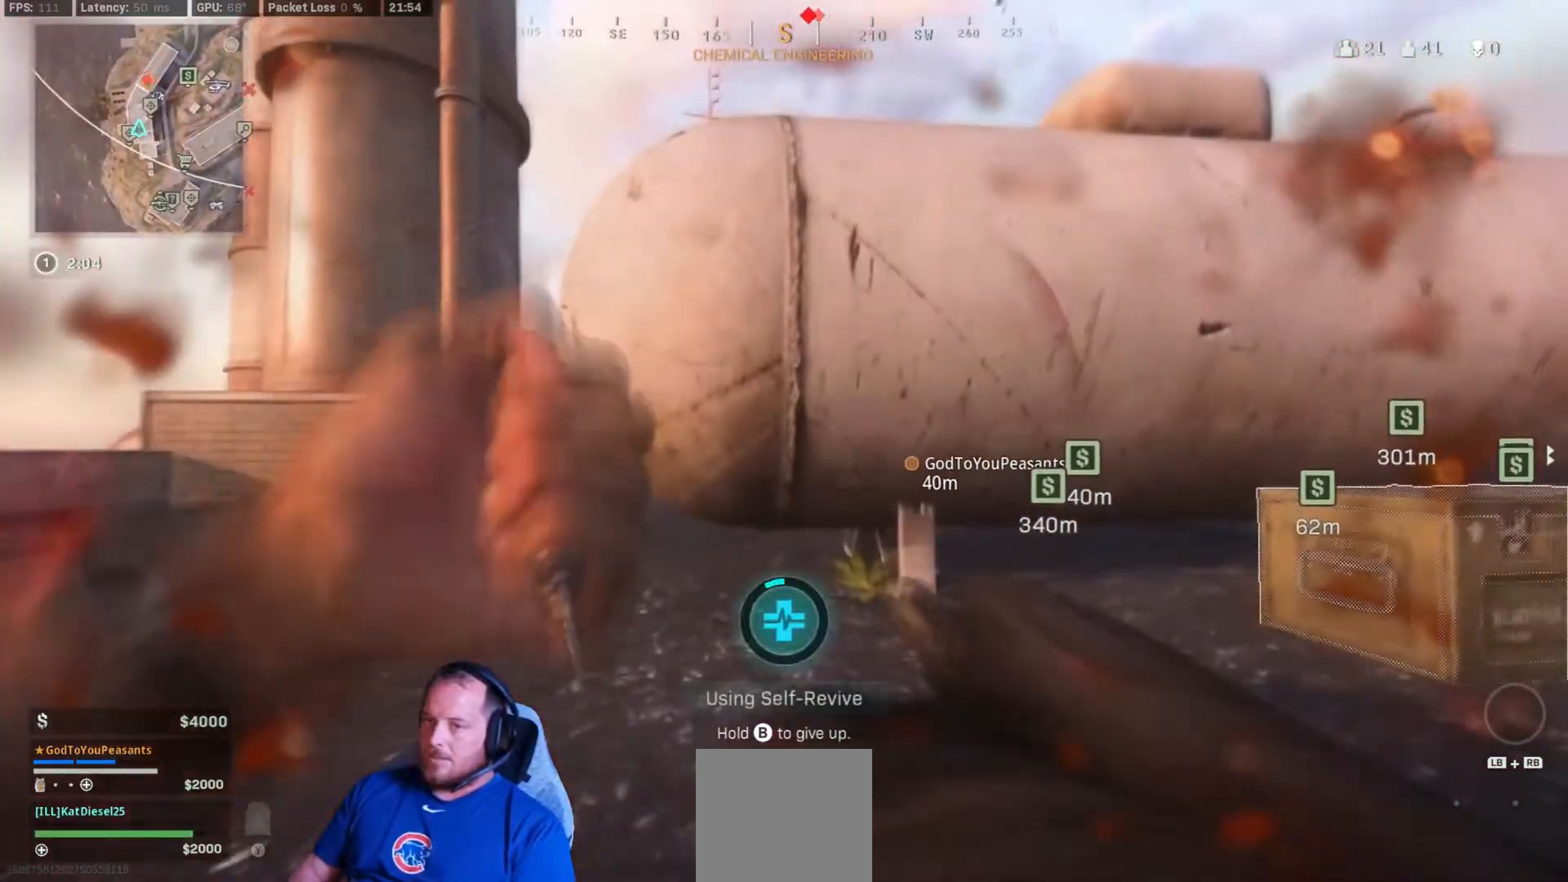
{"buttons": ["Y"], "left_stick": "center", "right_stick": "center", "events": []}
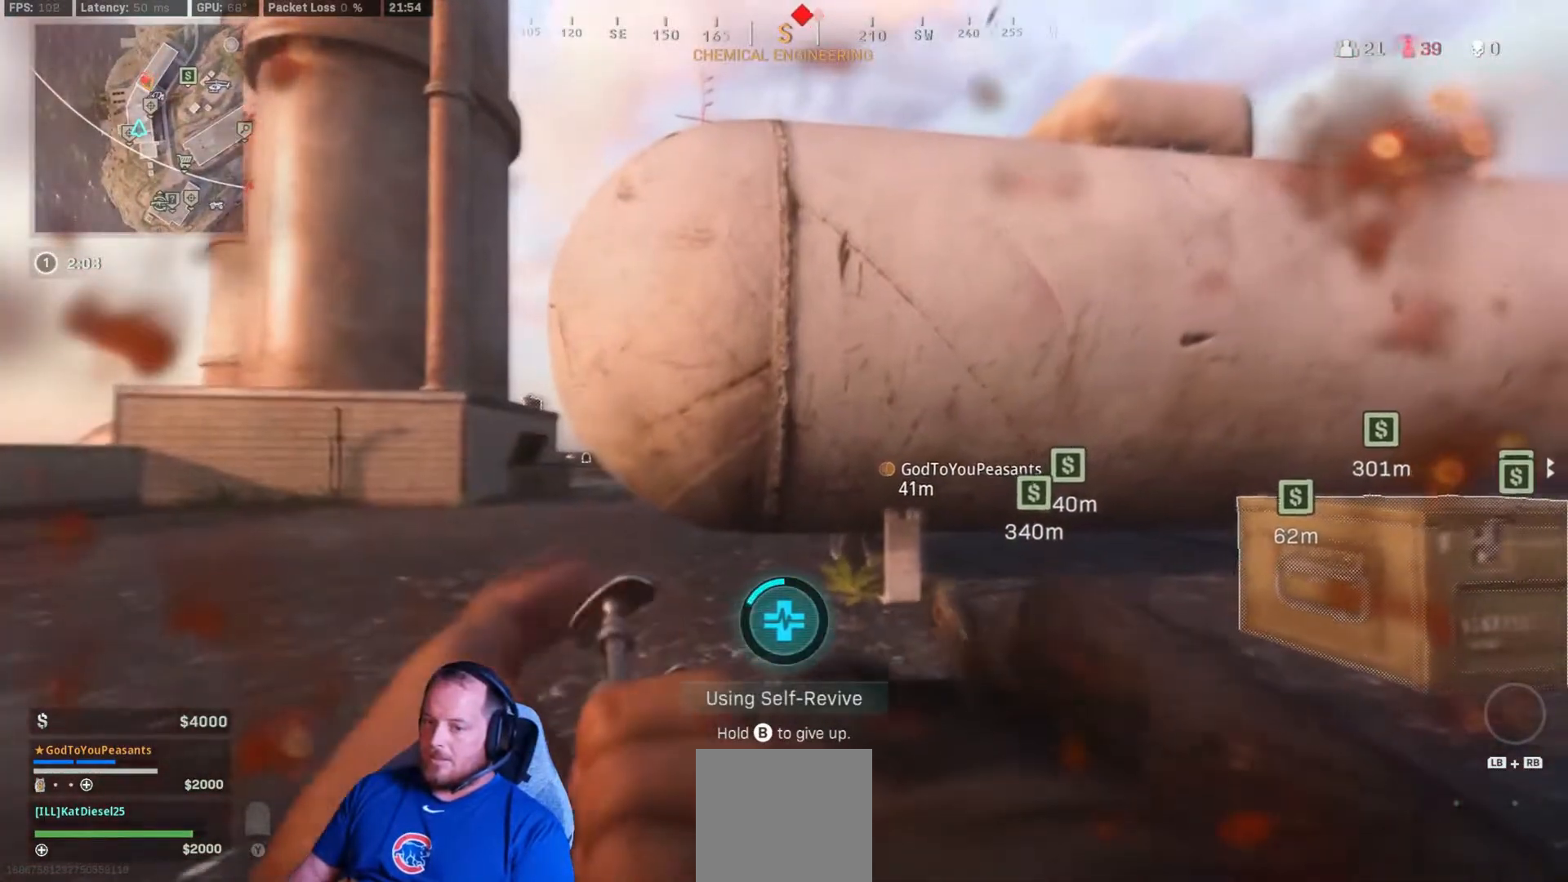
{"buttons": ["Y"], "left_stick": "center", "right_stick": "center", "events": []}
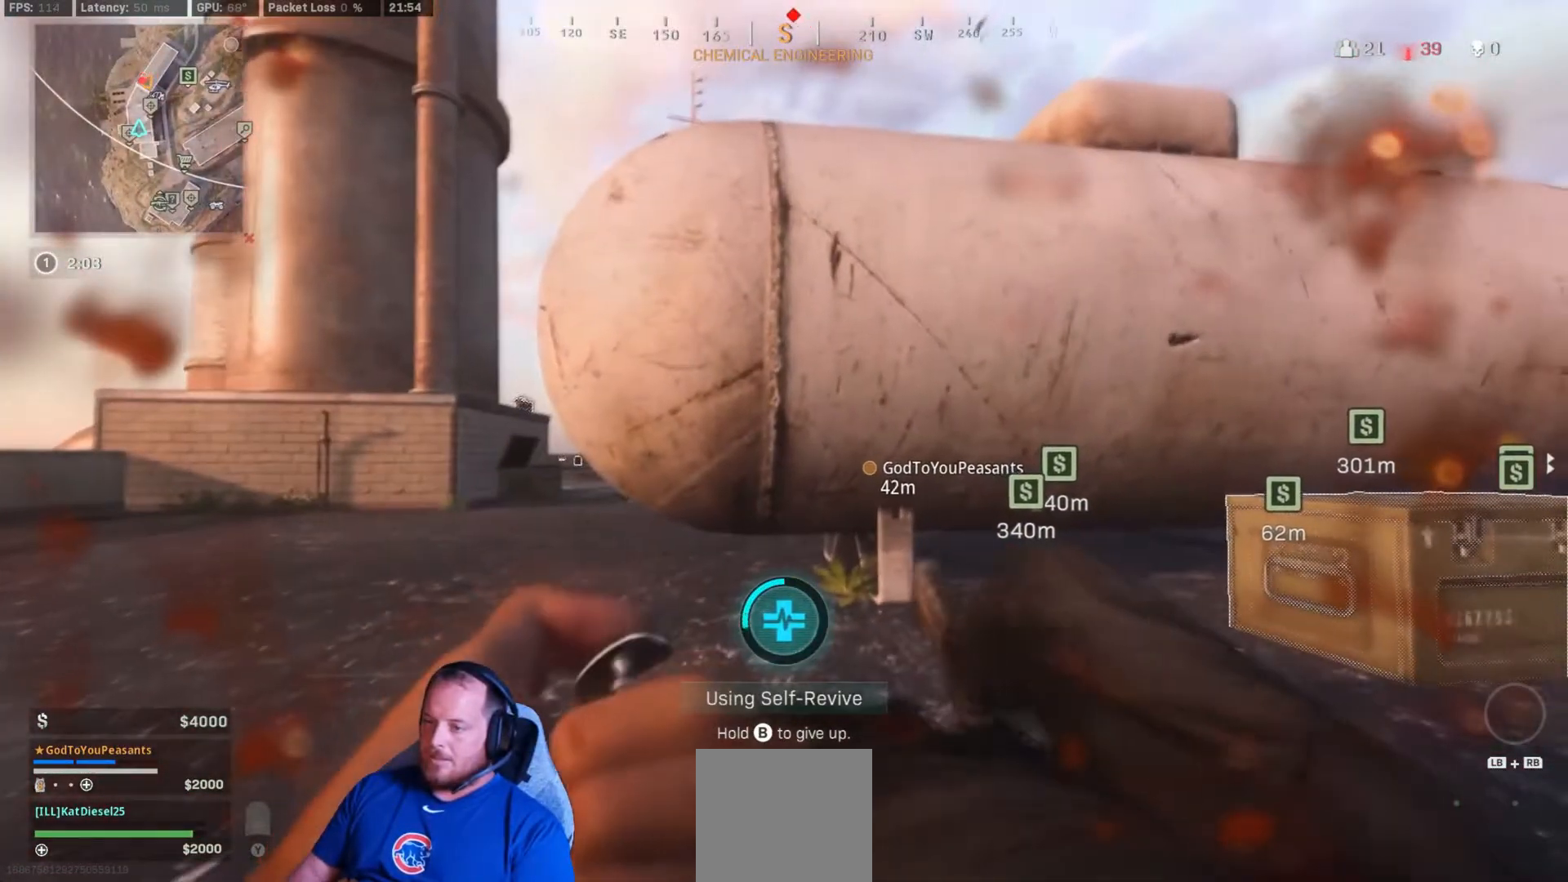
{"buttons": ["Y"], "left_stick": "center", "right_stick": "center", "events": []}
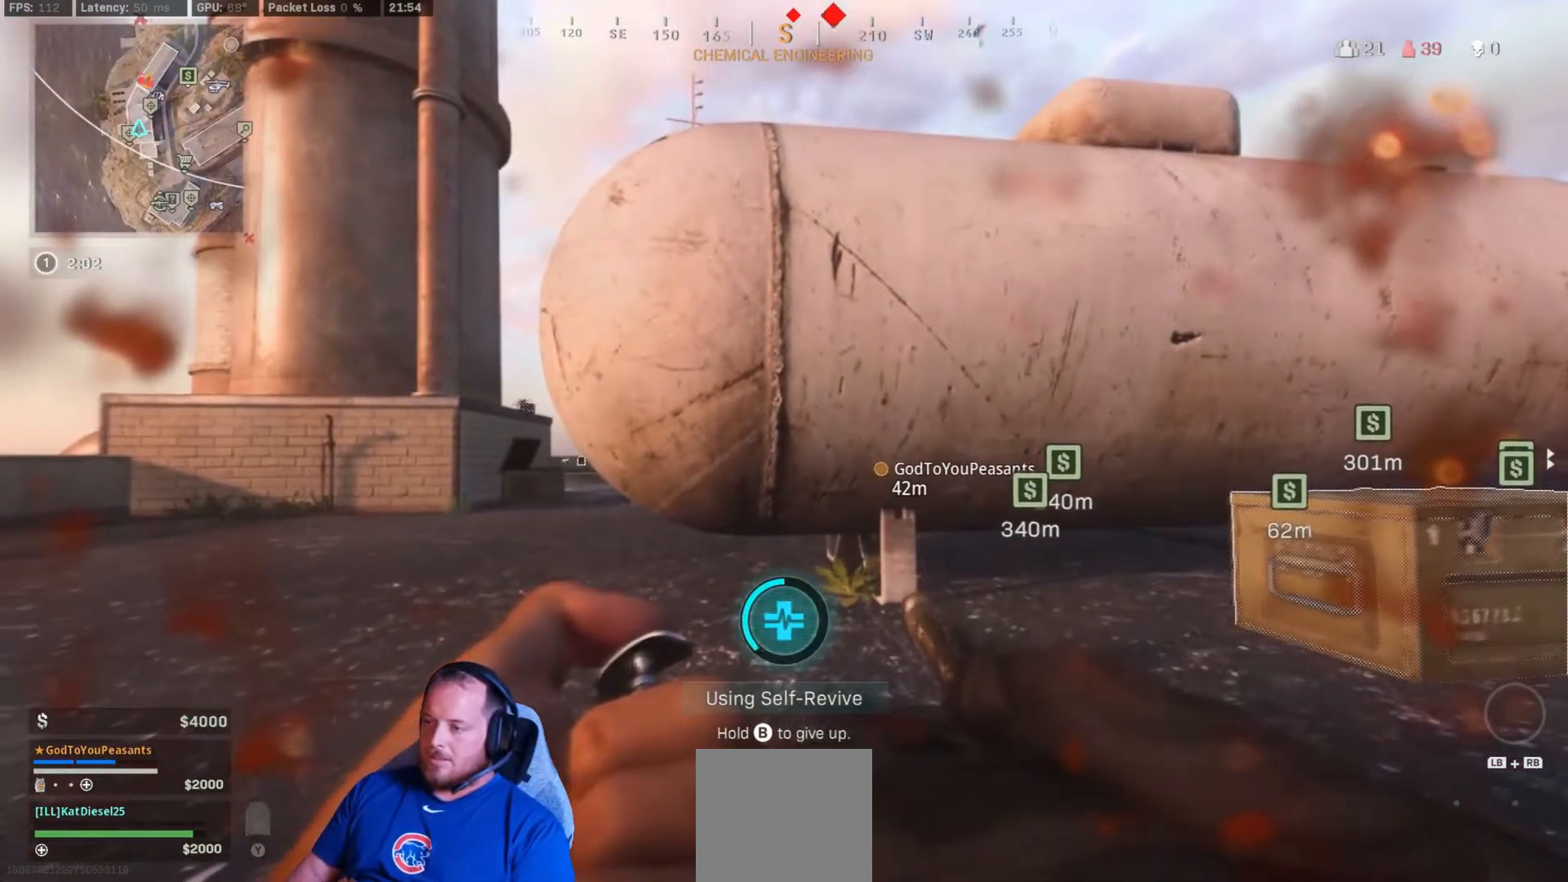
{"buttons": ["Y"], "left_stick": "center", "right_stick": "center", "events": []}
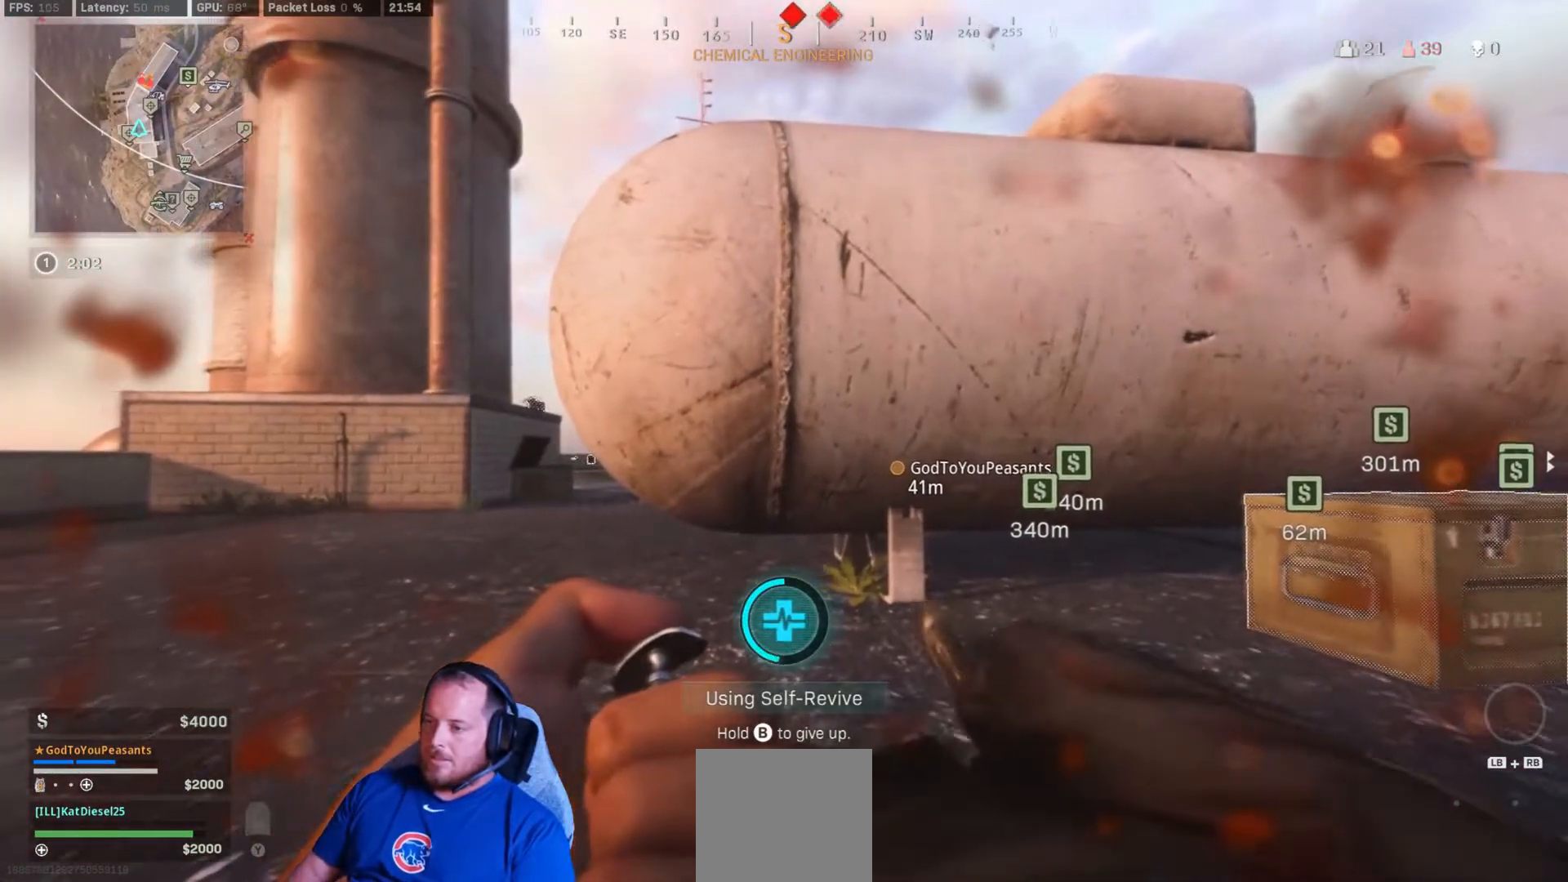
{"buttons": ["Y"], "left_stick": "center", "right_stick": "up-right", "events": [[367, "right_stick", "up-right"]]}
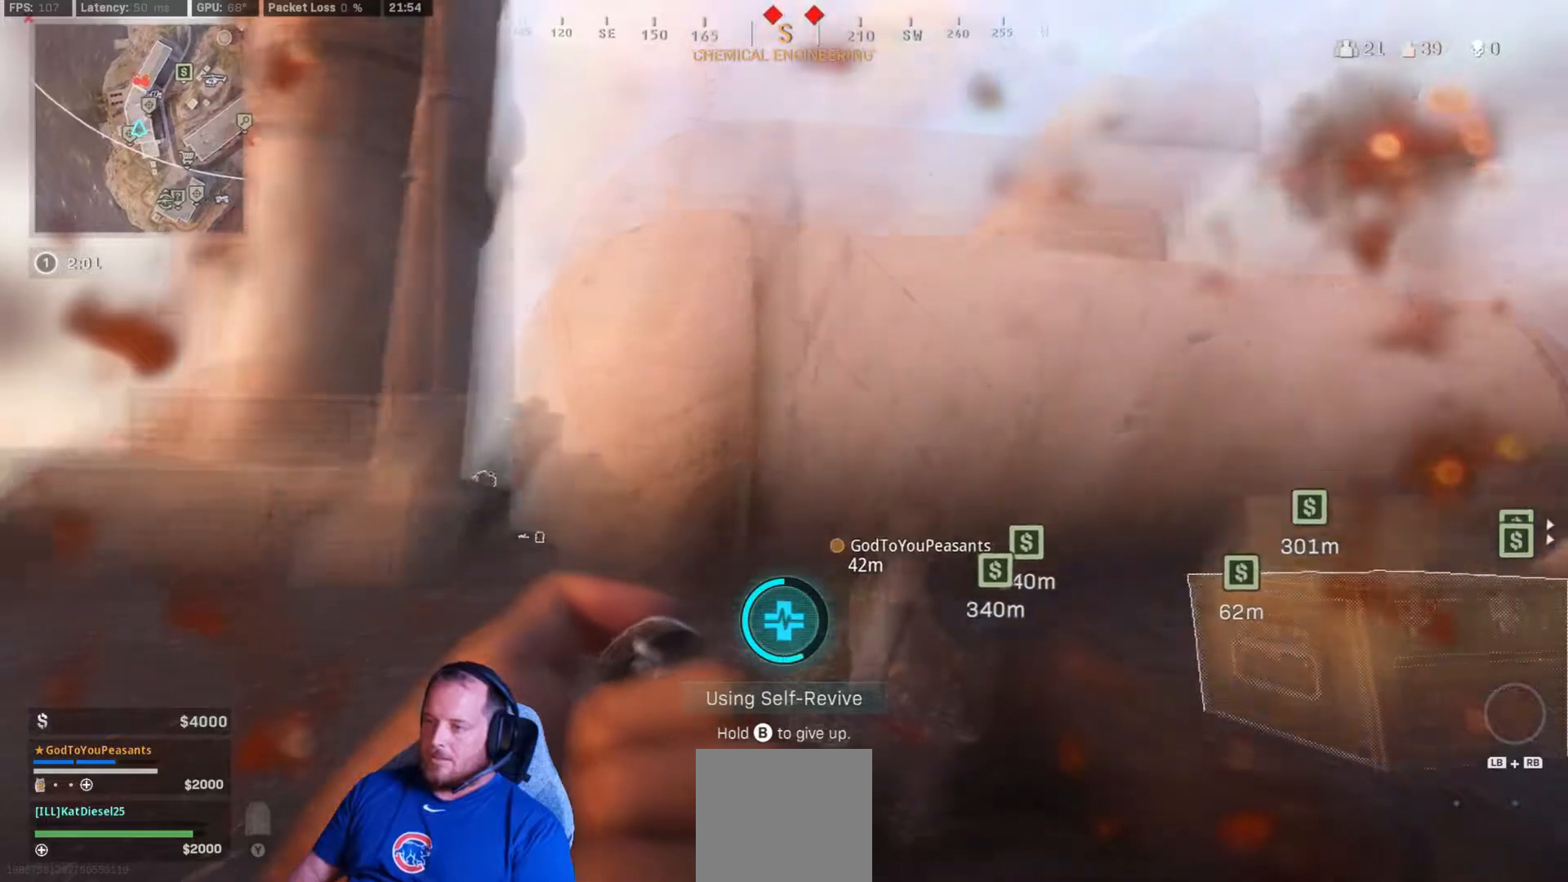
{"buttons": ["Y"], "left_stick": "center", "right_stick": "right", "events": [[33, "right_stick", "center"], [467, "right_stick", "right"]]}
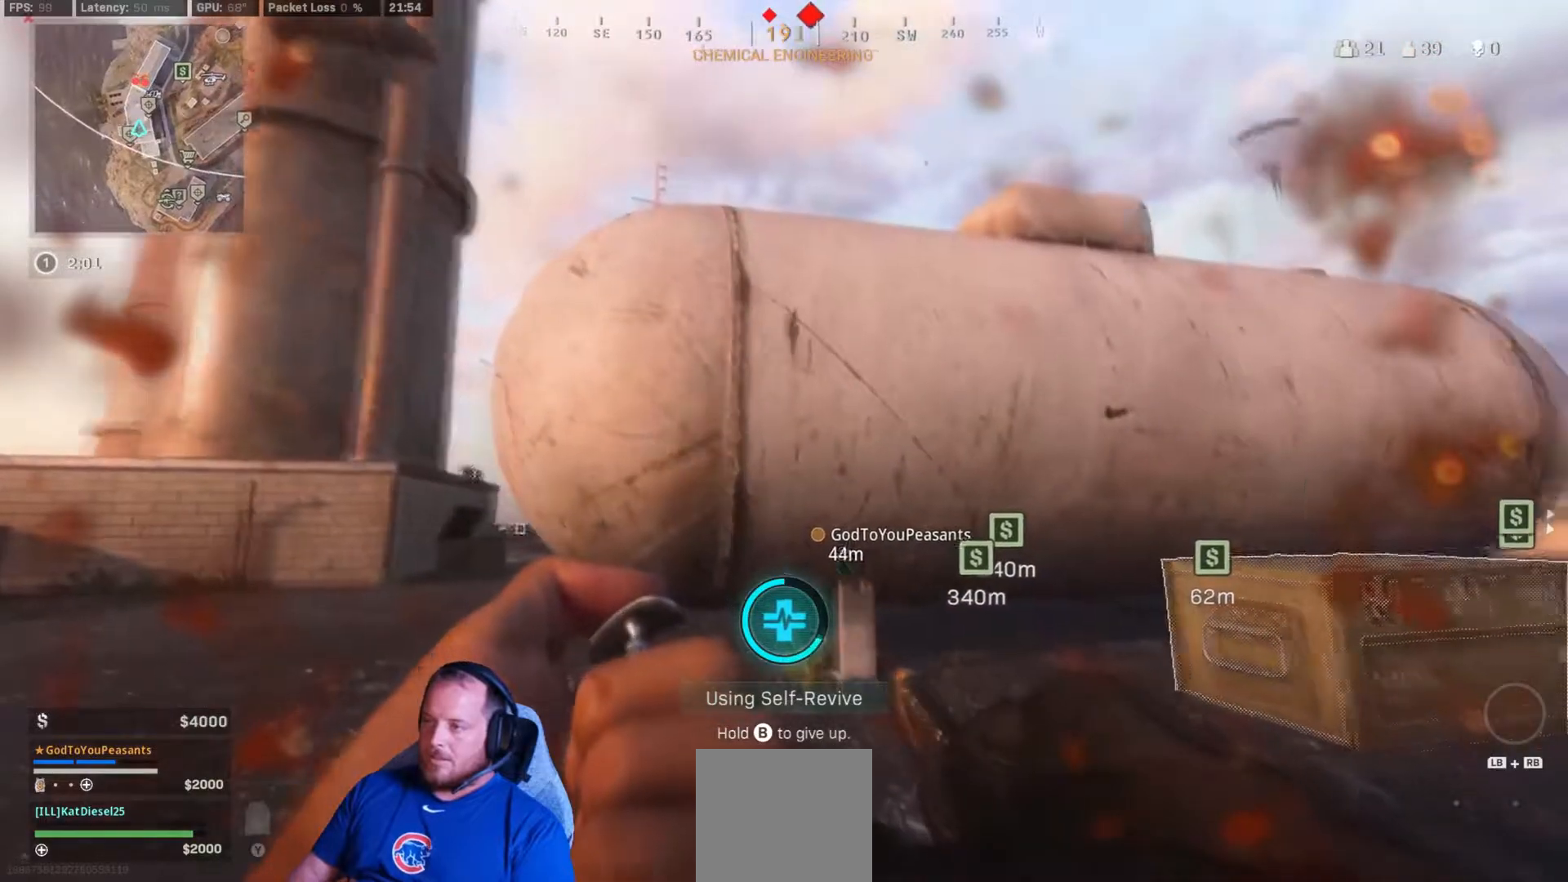
{"buttons": ["Y"], "left_stick": "center", "right_stick": "down-right", "events": [[33, "right_stick", "up-right"], [267, "right_stick", "center"], [500, "right_stick", "down-right"]]}
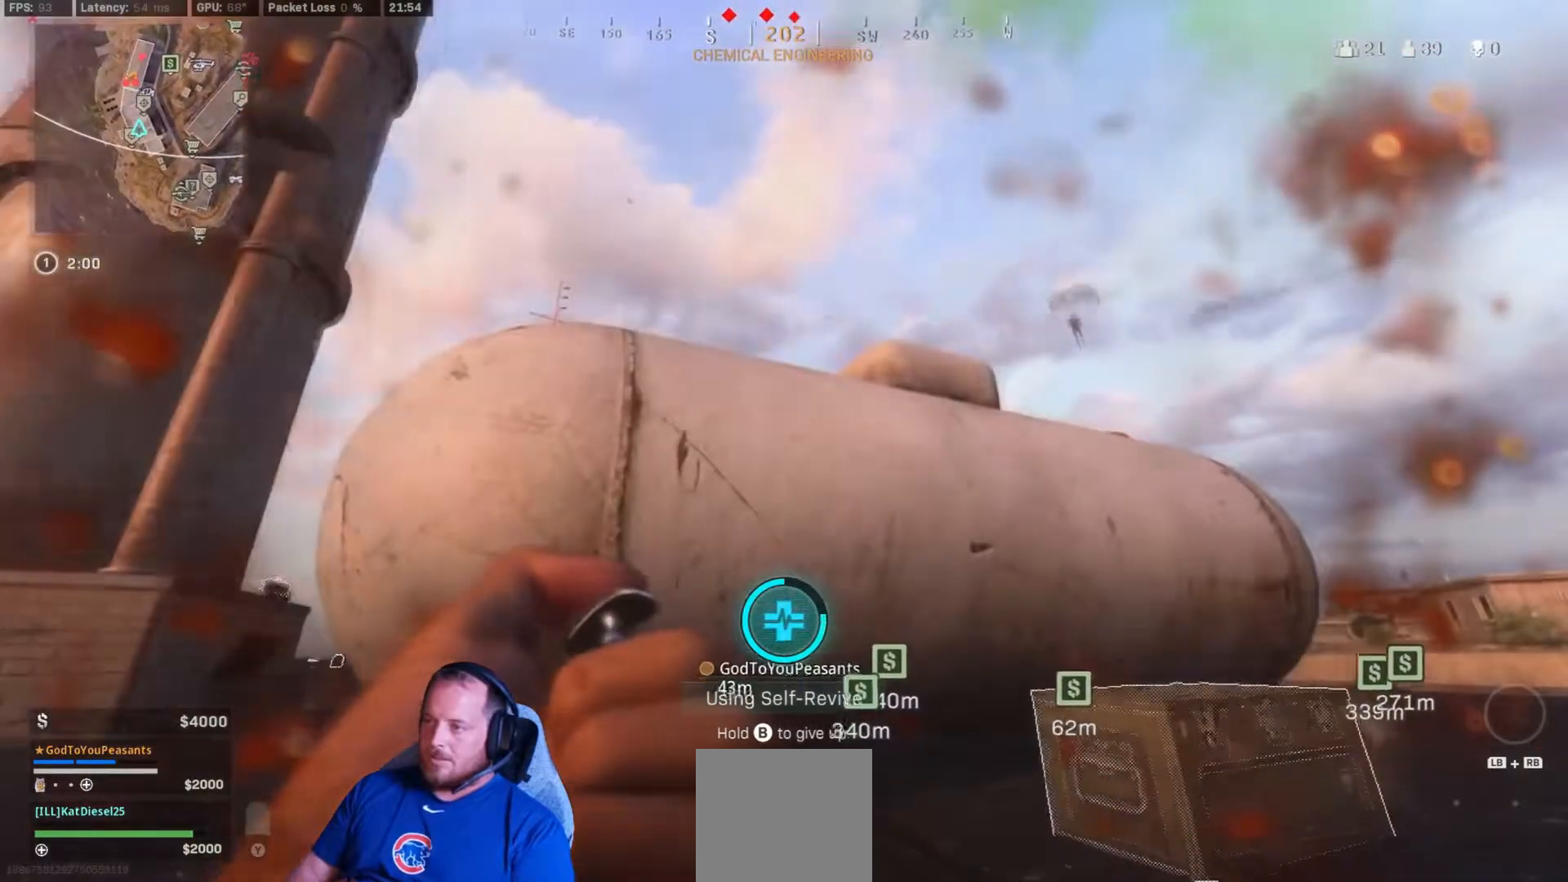
{"buttons": ["Y"], "left_stick": "center", "right_stick": "right", "events": [[167, "right_stick", "center"], [467, "right_stick", "right"]]}
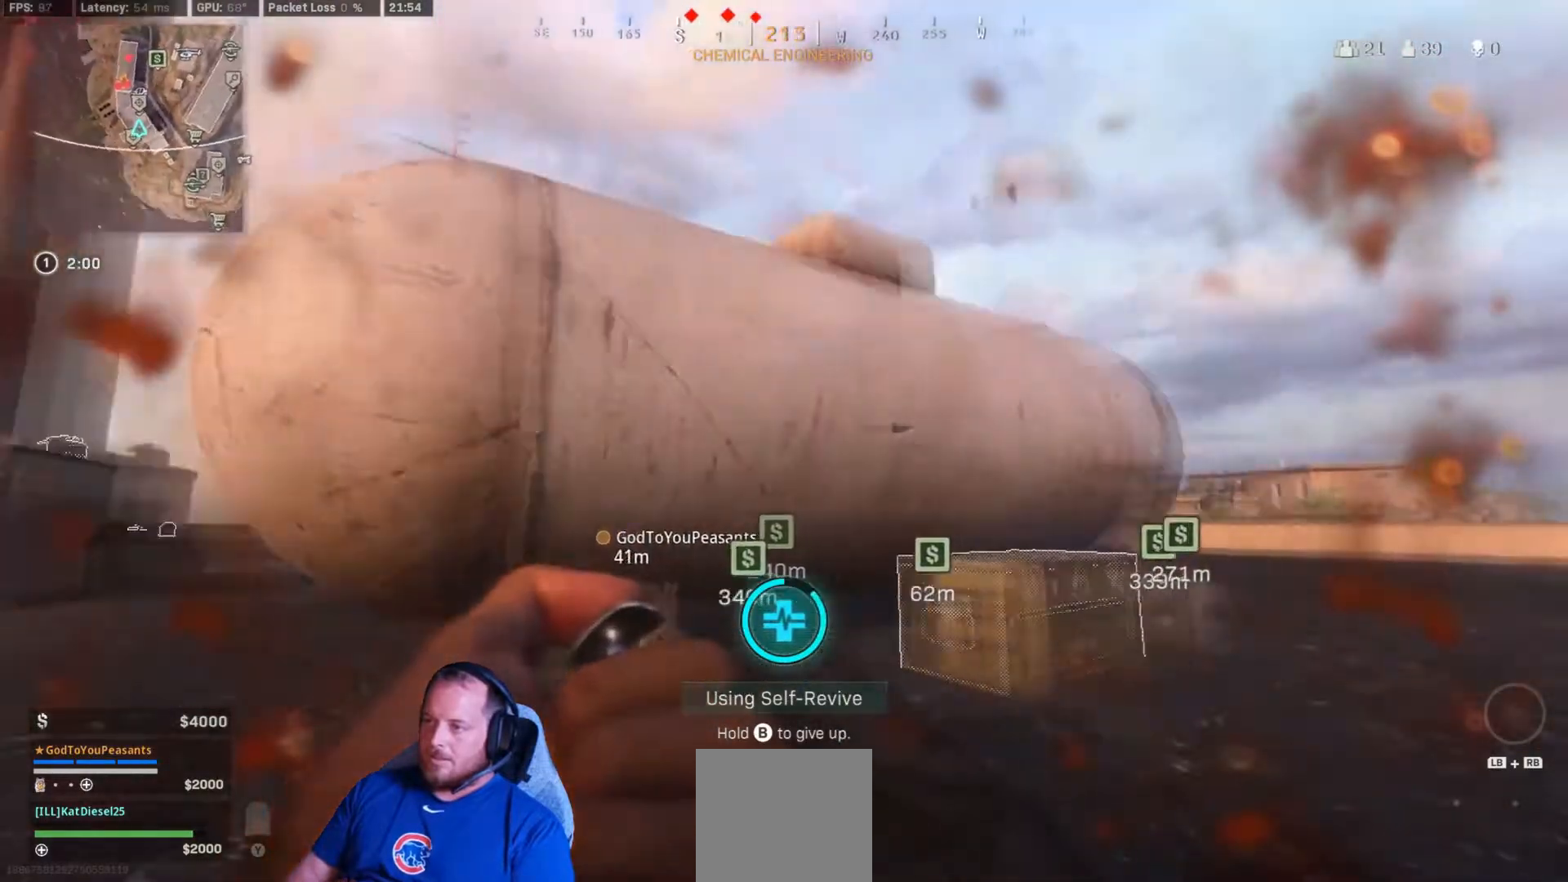
{"buttons": ["Y"], "left_stick": "center", "right_stick": "center", "events": [[100, "right_stick", "center"]]}
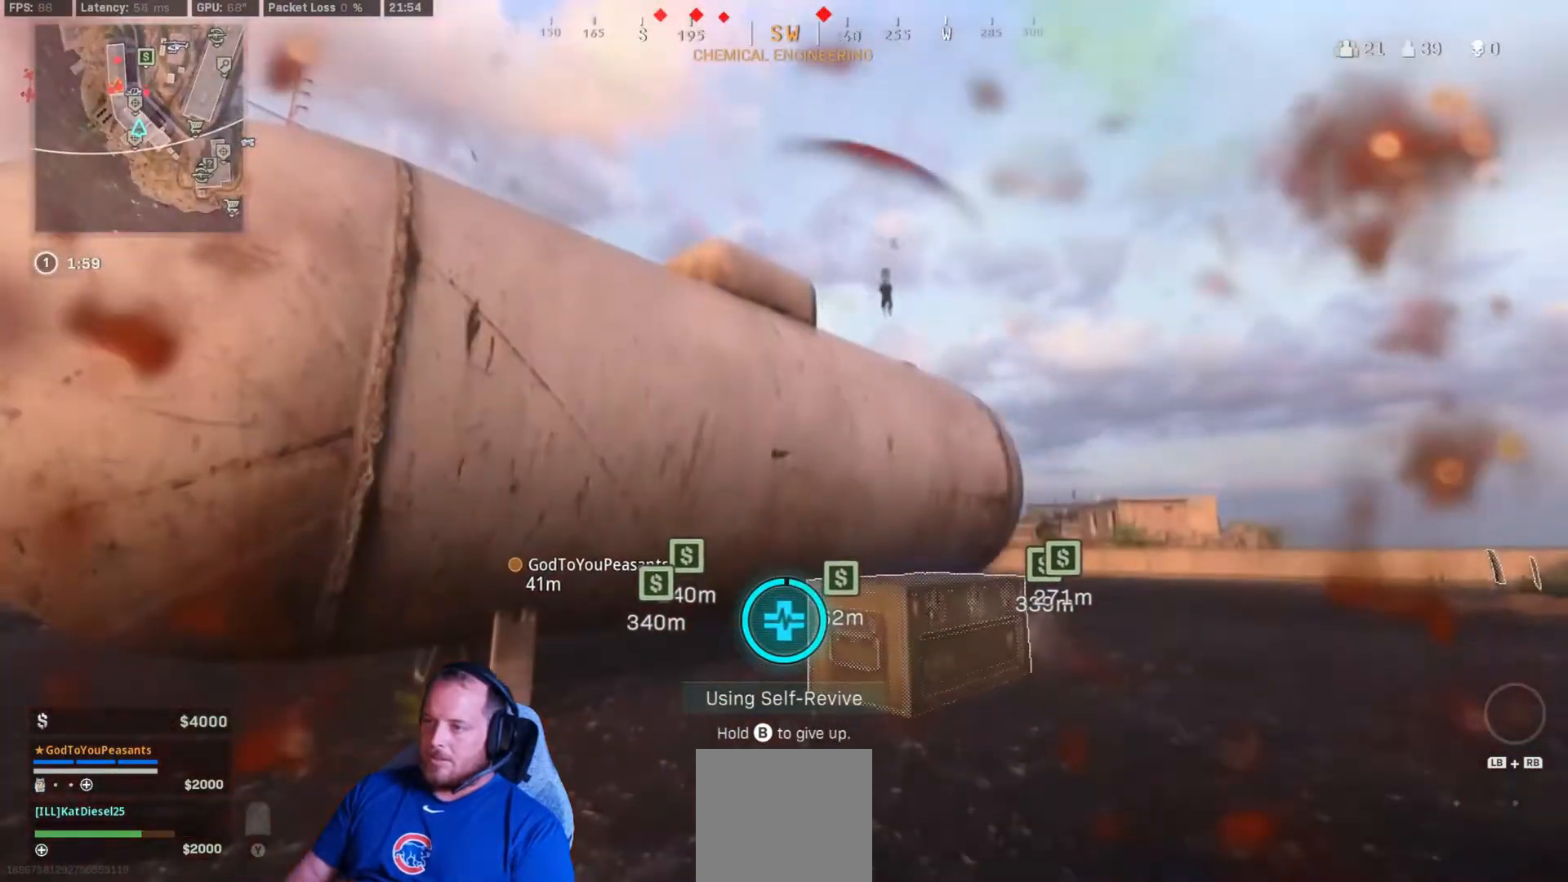
{"buttons": ["Y"], "left_stick": "center", "right_stick": "center", "events": []}
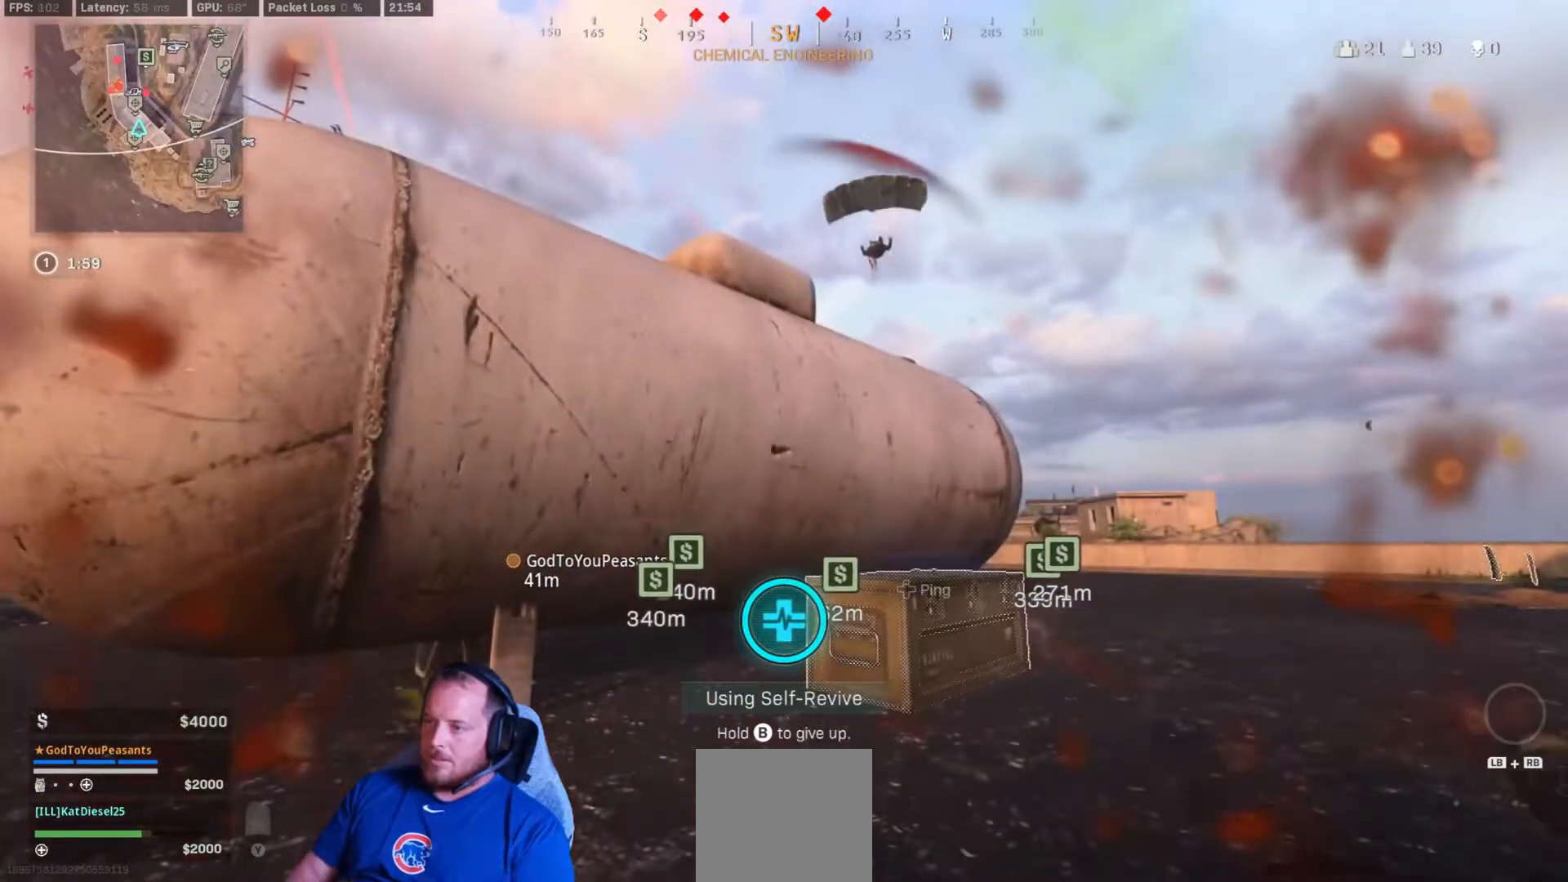
{"buttons": [], "left_stick": "down-left", "right_stick": "center", "events": [[400, "Y", "up"], [467, "left_stick", "down-left"]]}
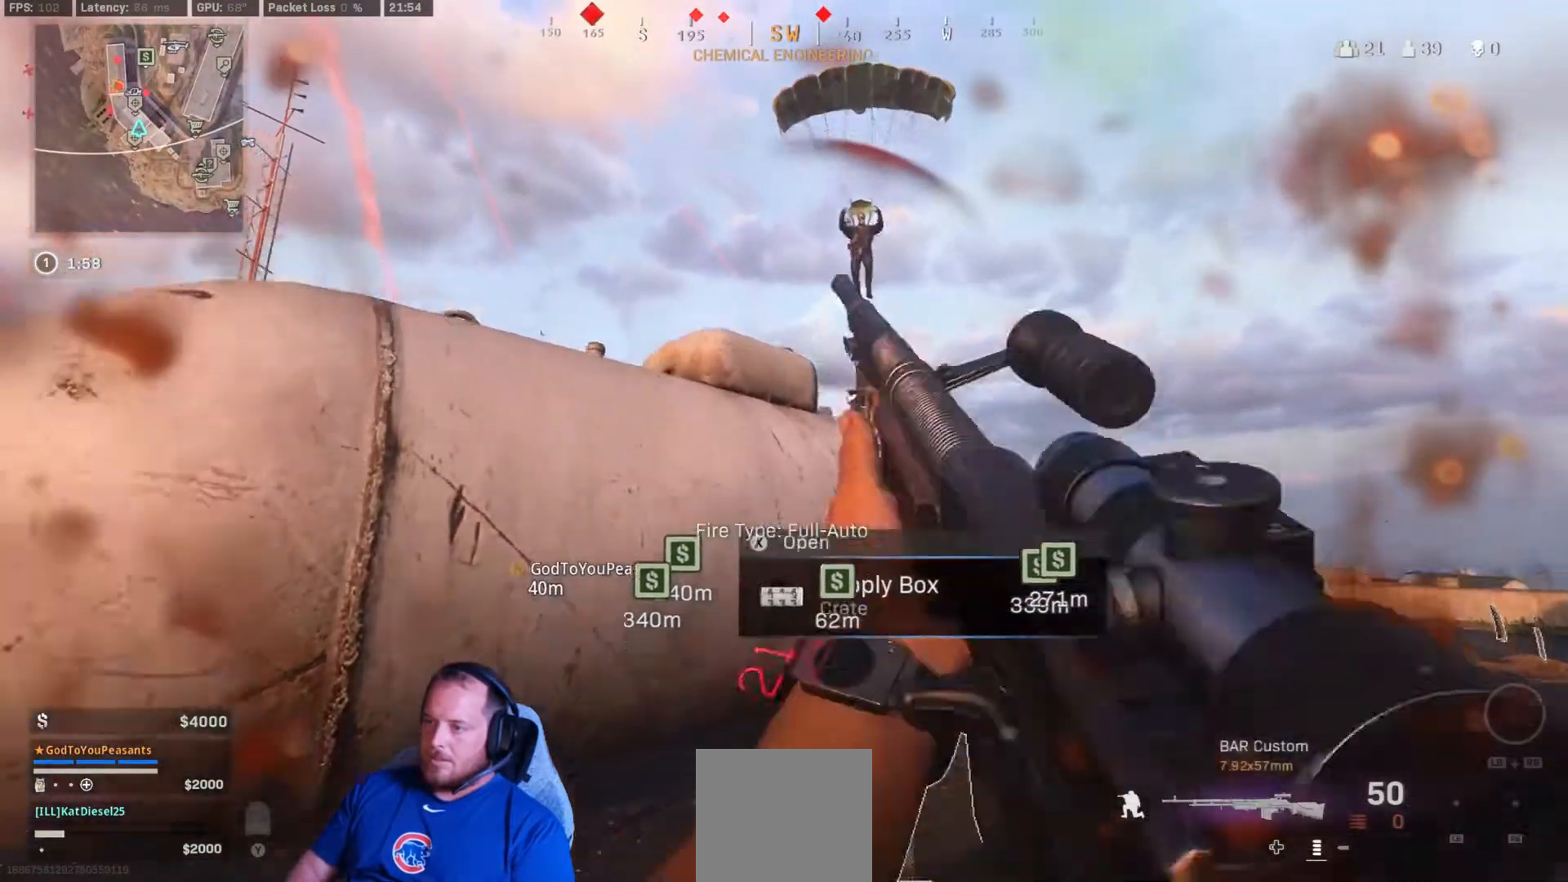
{"buttons": ["L2", "R2"], "left_stick": "down", "right_stick": "up-right", "events": [[33, "right_stick", "up-right"], [67, "L2", "down"], [67, "R2", "down"], [200, "right_stick", "up-left"], [300, "right_stick", "left"], [417, "left_stick", "down"], [433, "right_stick", "up-right"]]}
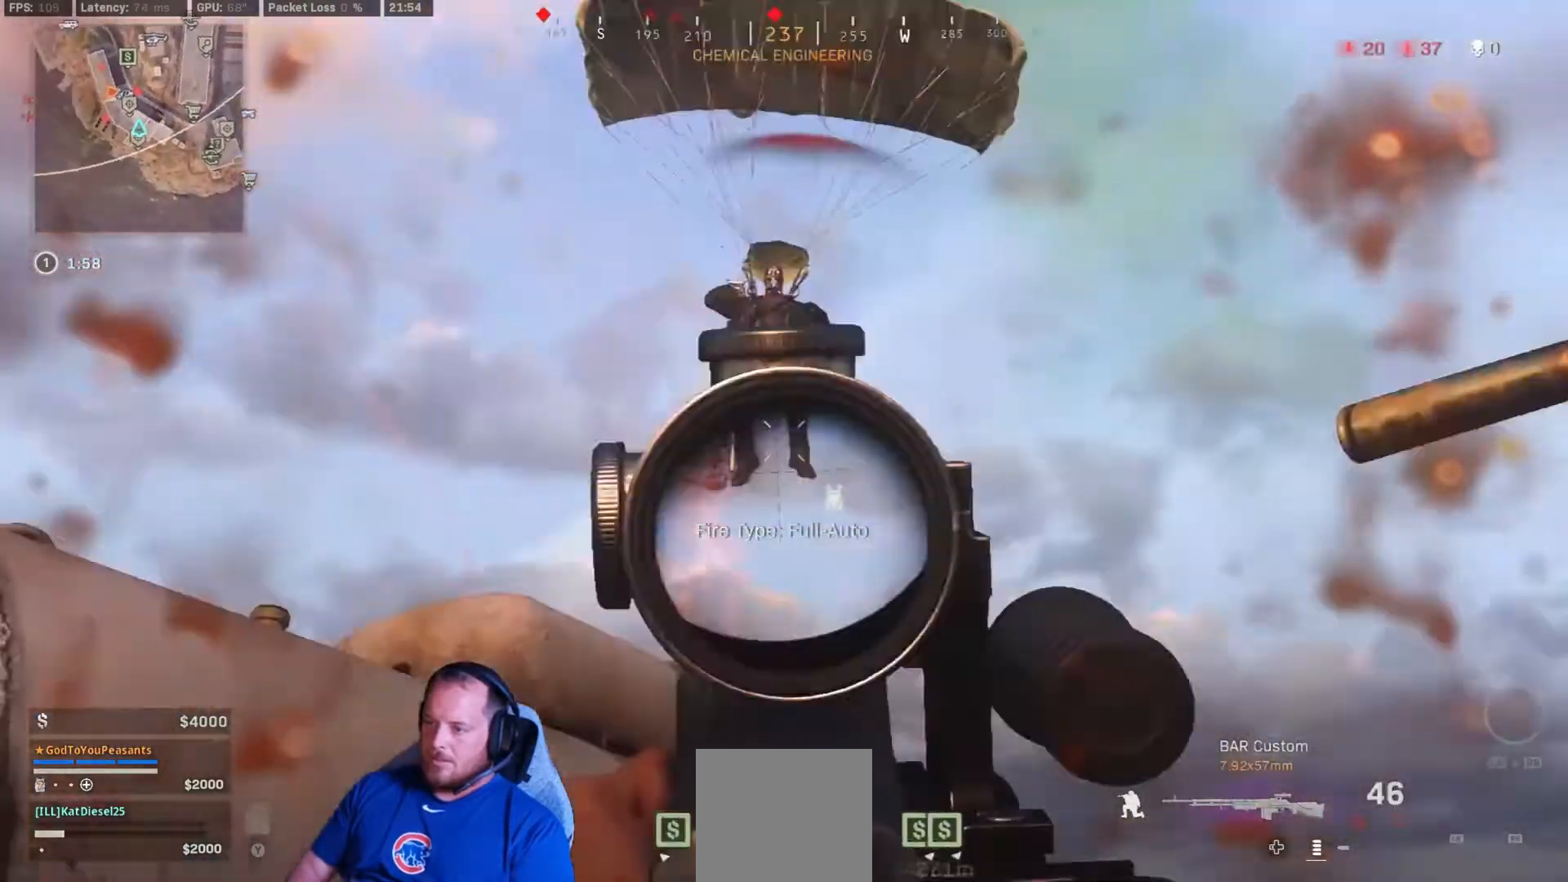
{"buttons": ["L2", "R2"], "left_stick": "down-right", "right_stick": "down", "events": [[33, "right_stick", "up"], [117, "left_stick", "down-right"], [200, "L2", "up"], [233, "right_stick", "center"], [333, "right_stick", "down"], [433, "L2", "down"]]}
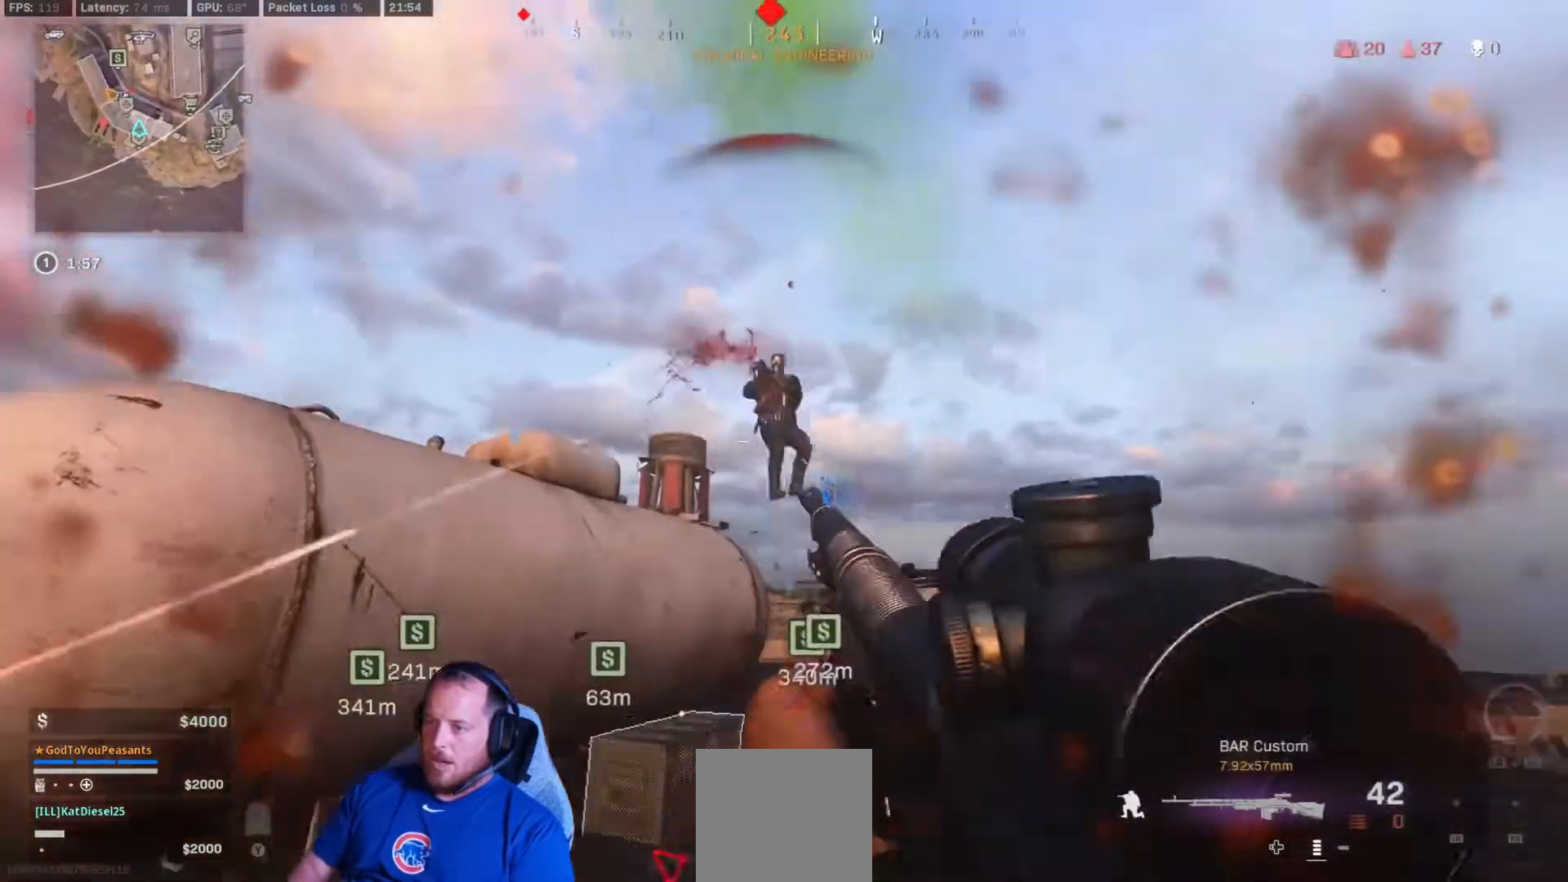
{"buttons": ["L2", "R2"], "left_stick": "down-right", "right_stick": "up", "events": [[133, "right_stick", "center"], [200, "right_stick", "down"], [467, "right_stick", "up"]]}
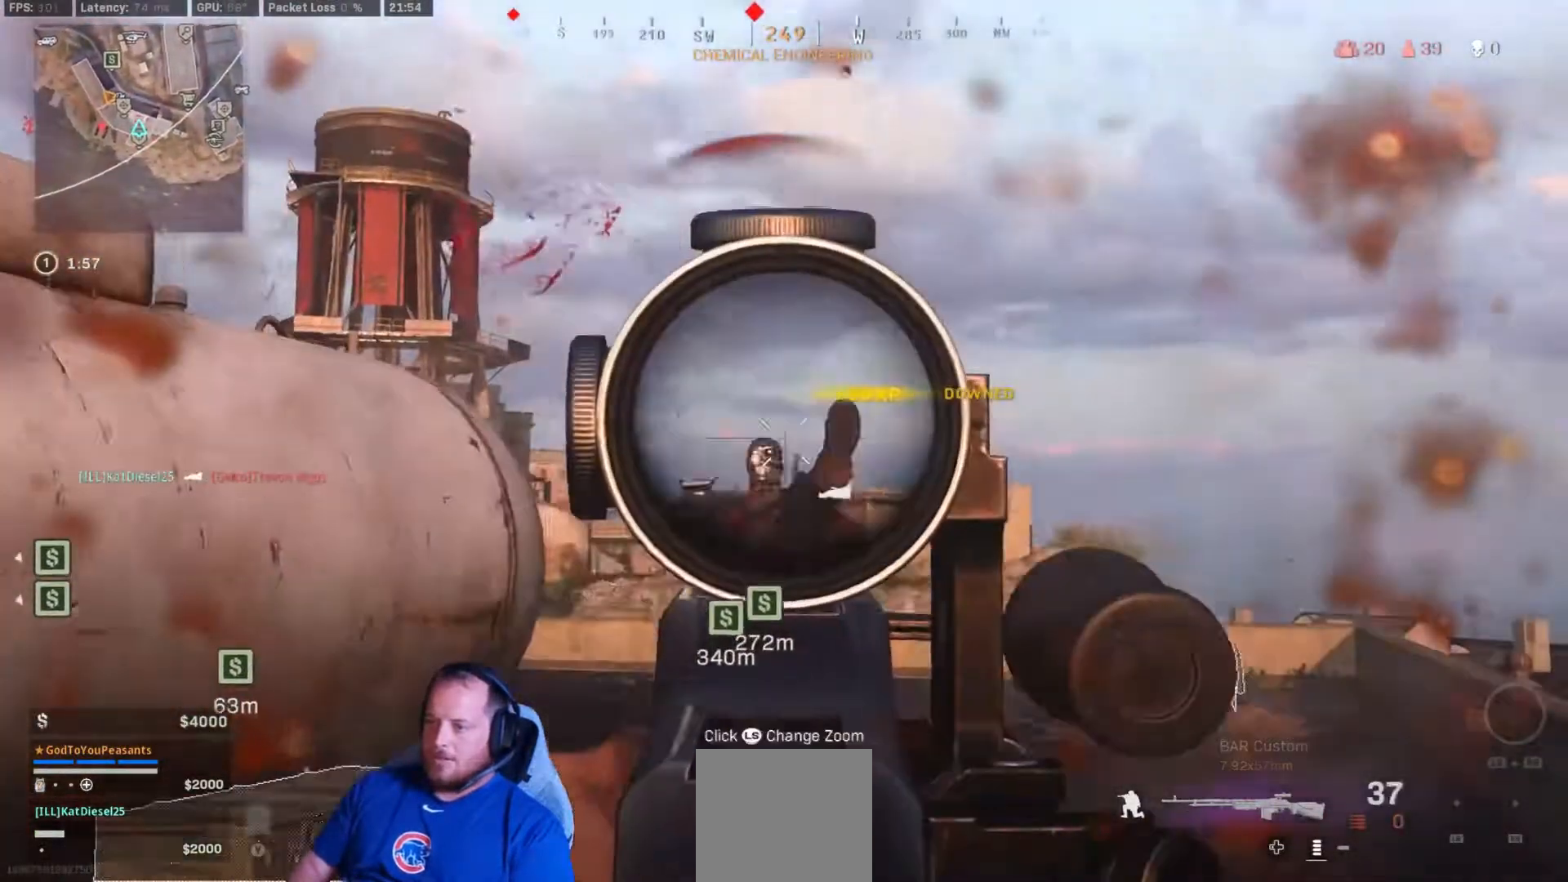
{"buttons": ["L2", "R2"], "left_stick": "left", "right_stick": "down-right", "events": [[100, "right_stick", "down"], [367, "left_stick", "left"], [367, "right_stick", "right"], [433, "right_stick", "down-right"]]}
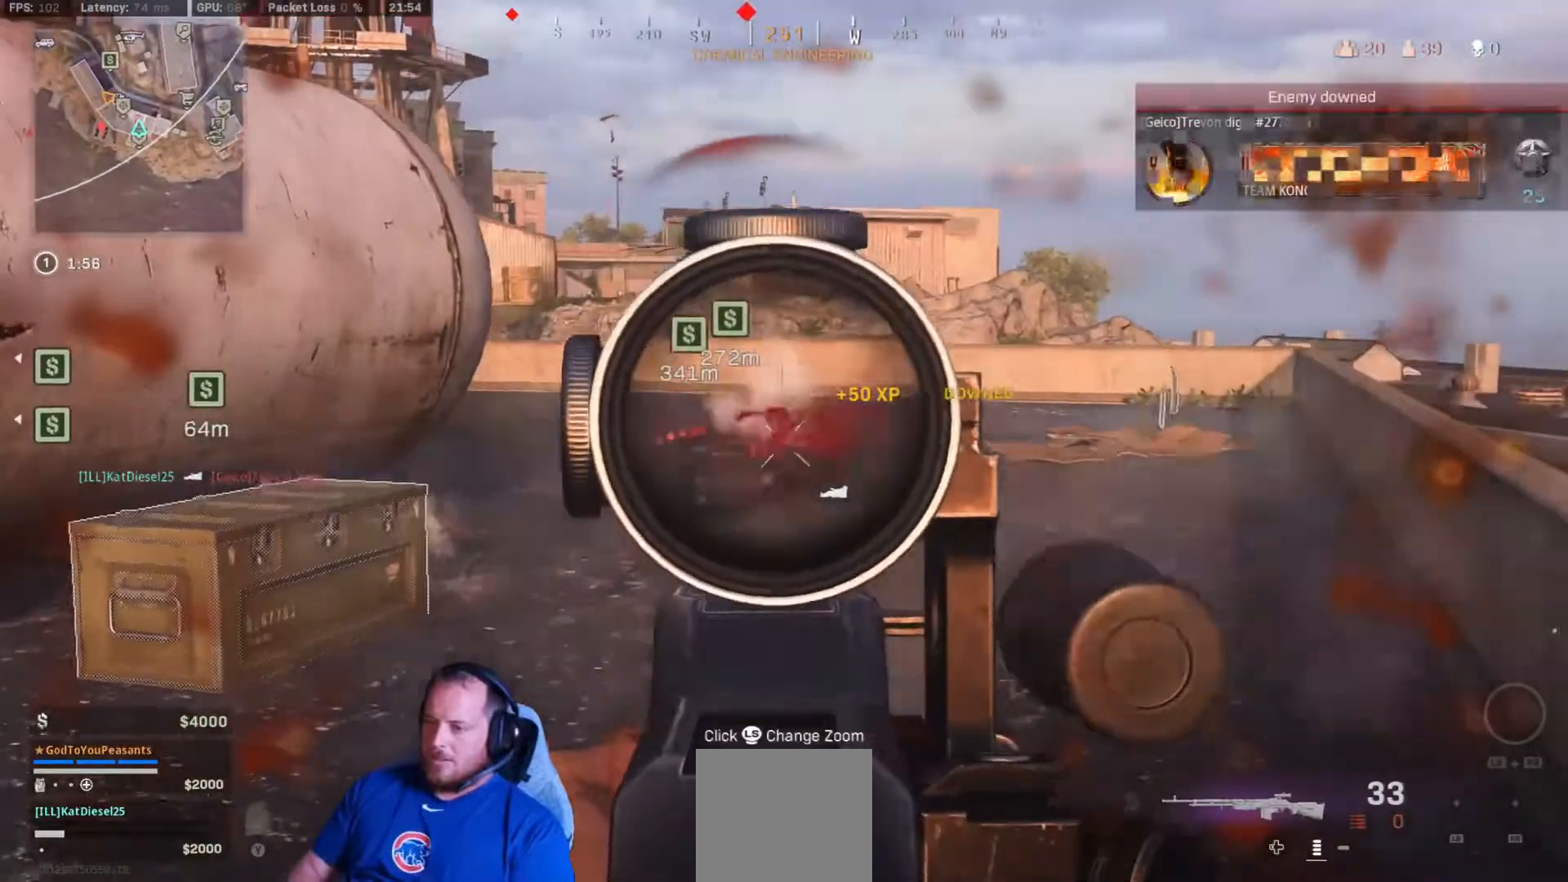
{"buttons": ["L2", "R2"], "left_stick": "left", "right_stick": "left", "events": [[167, "right_stick", "up"], [233, "right_stick", "center"], [367, "right_stick", "left"]]}
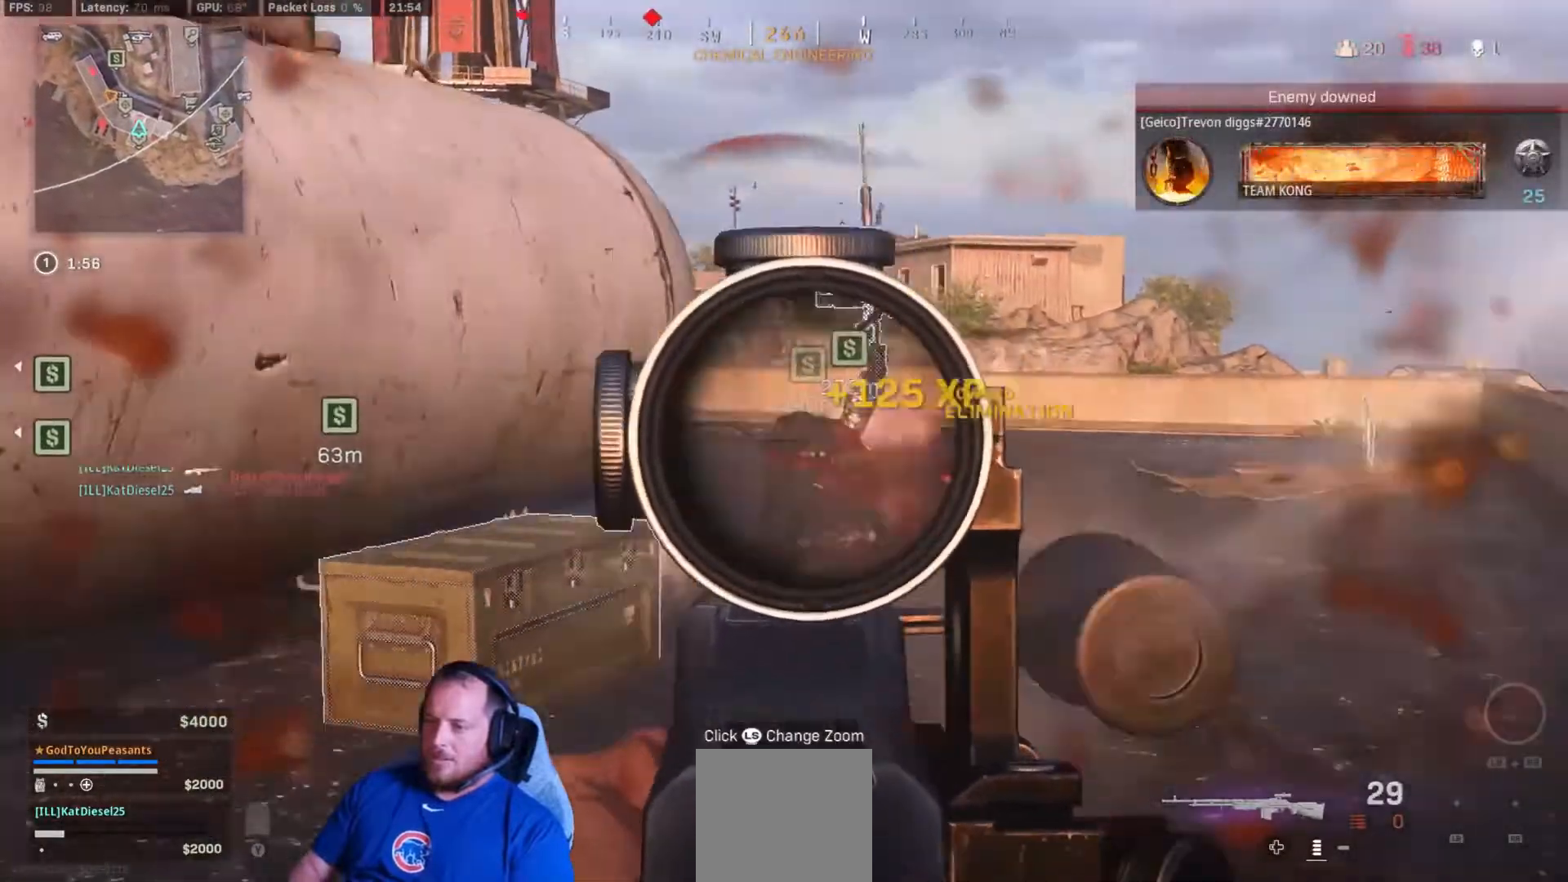
{"buttons": ["L3"], "left_stick": "up", "right_stick": "center", "events": [[67, "left_stick", "up"], [100, "right_stick", "center"], [267, "L2", "up"], [267, "R2", "up"], [267, "right_stick", "down-left"], [367, "L3", "down"], [450, "right_stick", "center"]]}
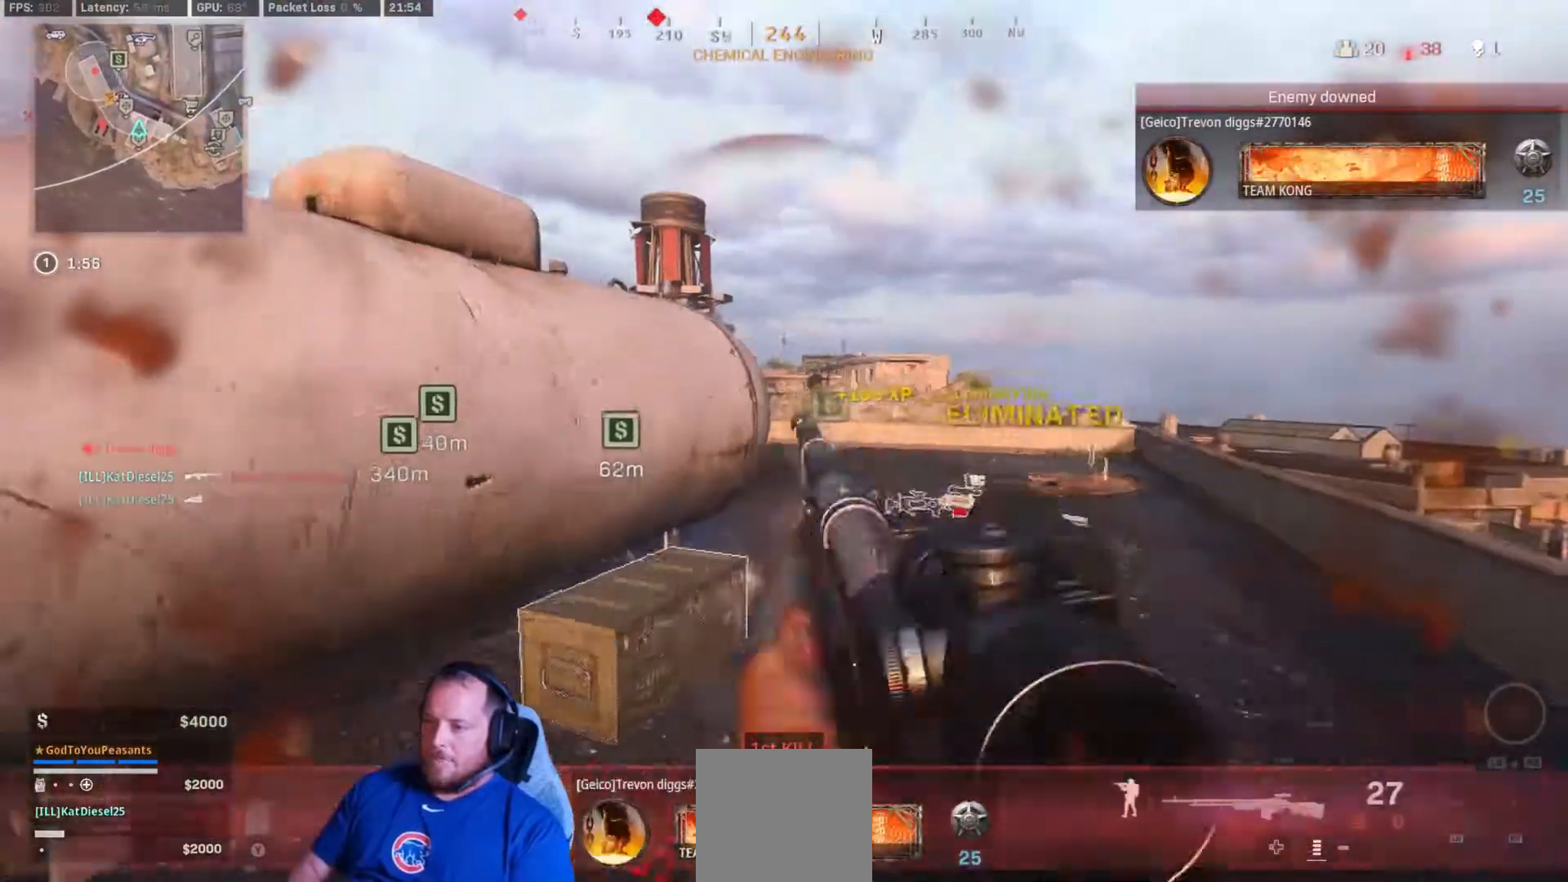
{"buttons": [], "left_stick": "down-right", "right_stick": "down", "events": [[200, "X", "down"], [267, "X", "up"], [300, "L3", "up"], [300, "left_stick", "left"], [400, "right_stick", "down"], [450, "left_stick", "down"], [500, "left_stick", "down-right"]]}
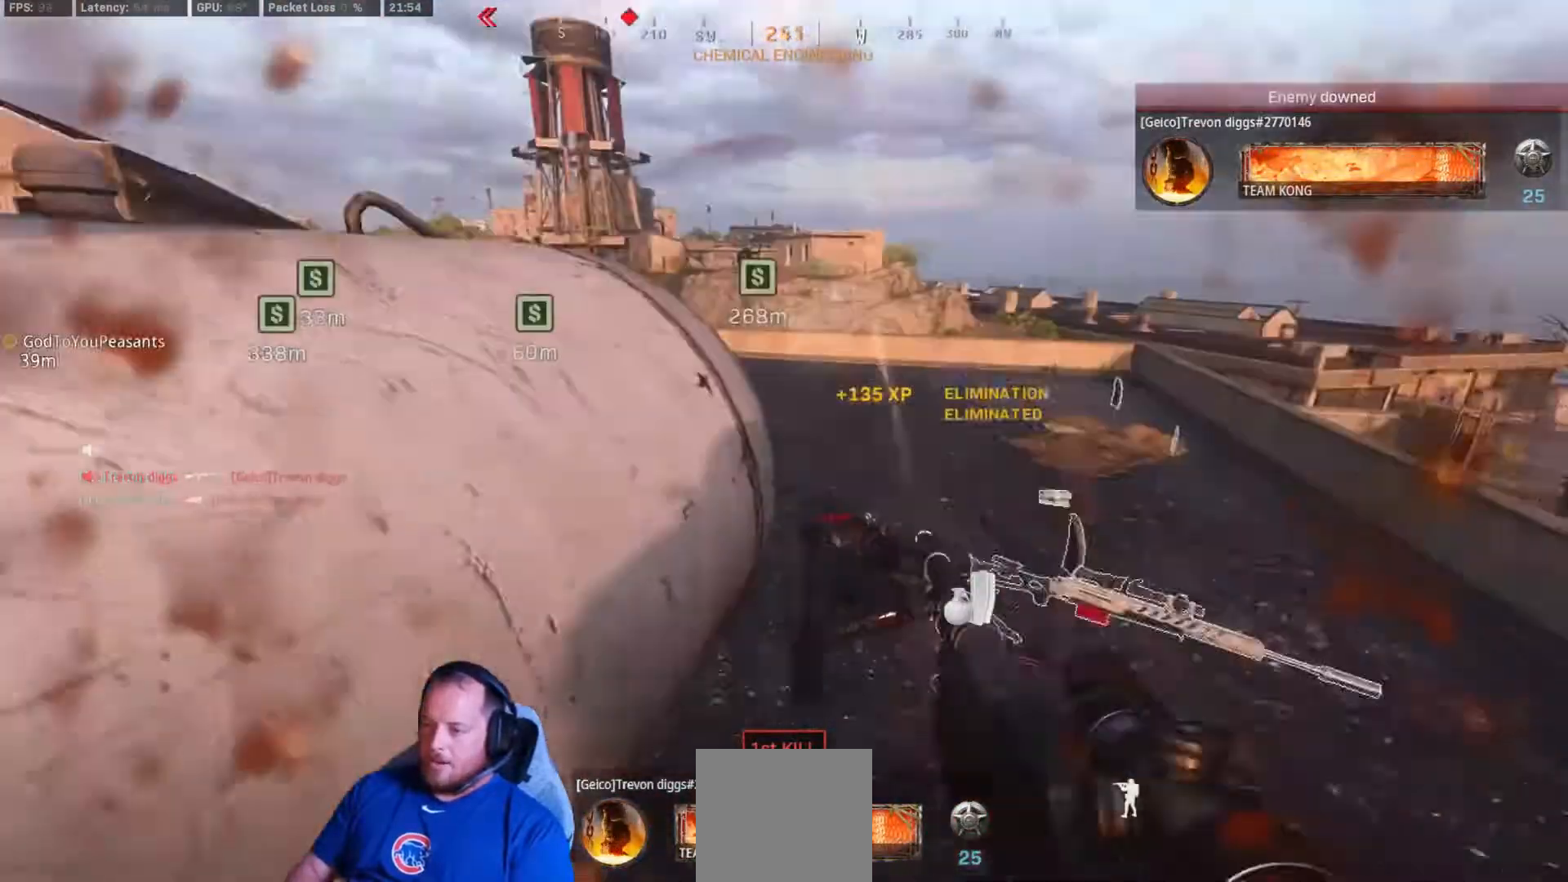
{"buttons": [], "left_stick": "left", "right_stick": "center", "events": [[67, "right_stick", "center"], [200, "right_stick", "down"], [267, "right_stick", "down-right"], [367, "right_stick", "center"], [467, "left_stick", "left"]]}
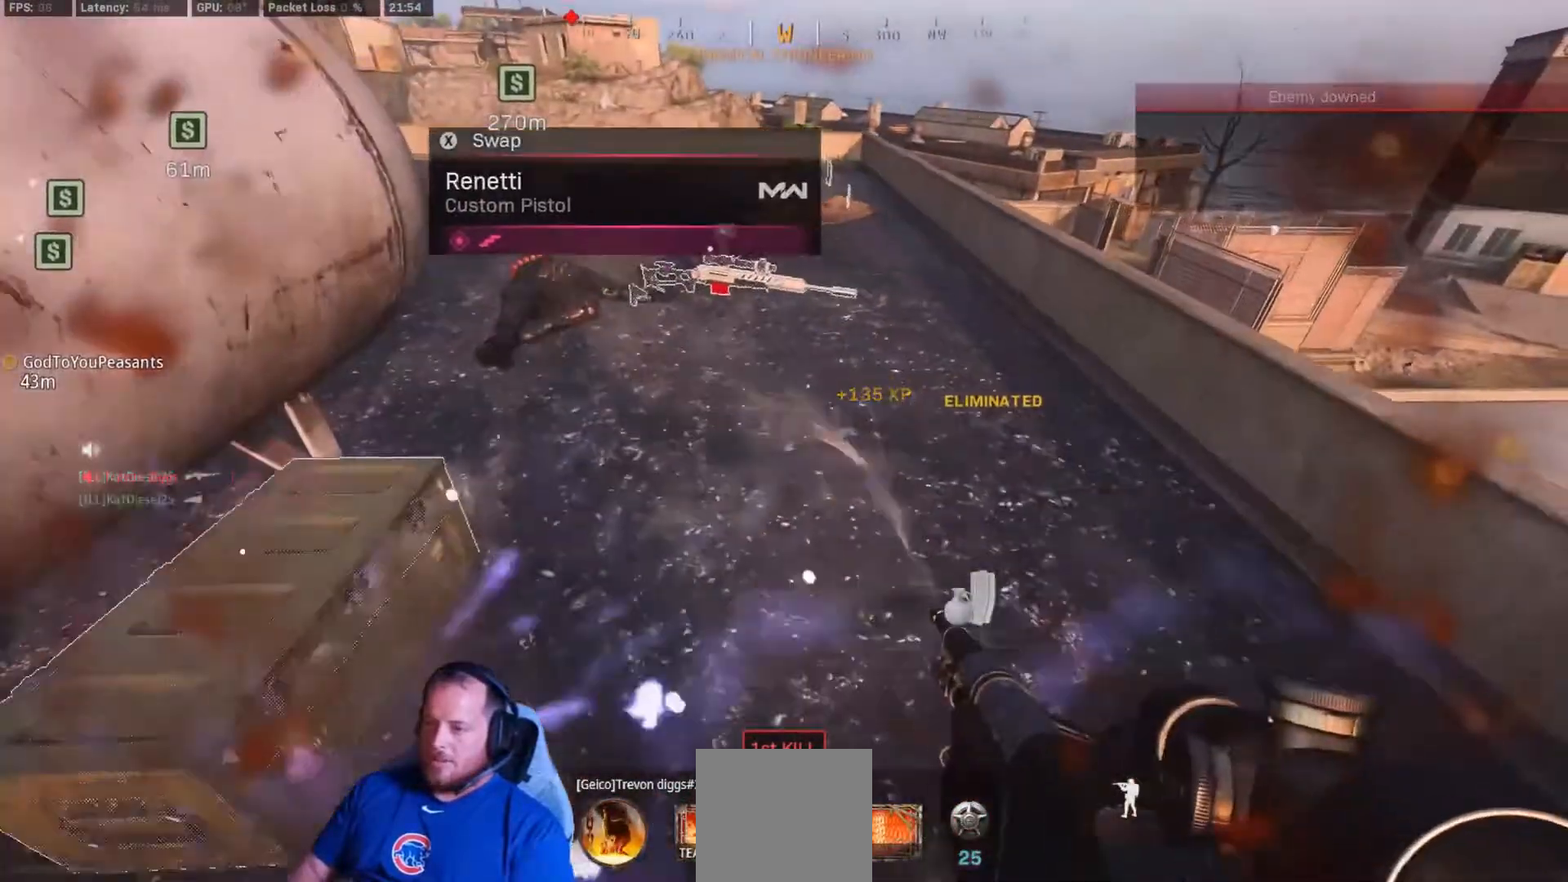
{"buttons": [], "left_stick": "up", "right_stick": "up", "events": [[133, "left_stick", "up"], [500, "right_stick", "up"]]}
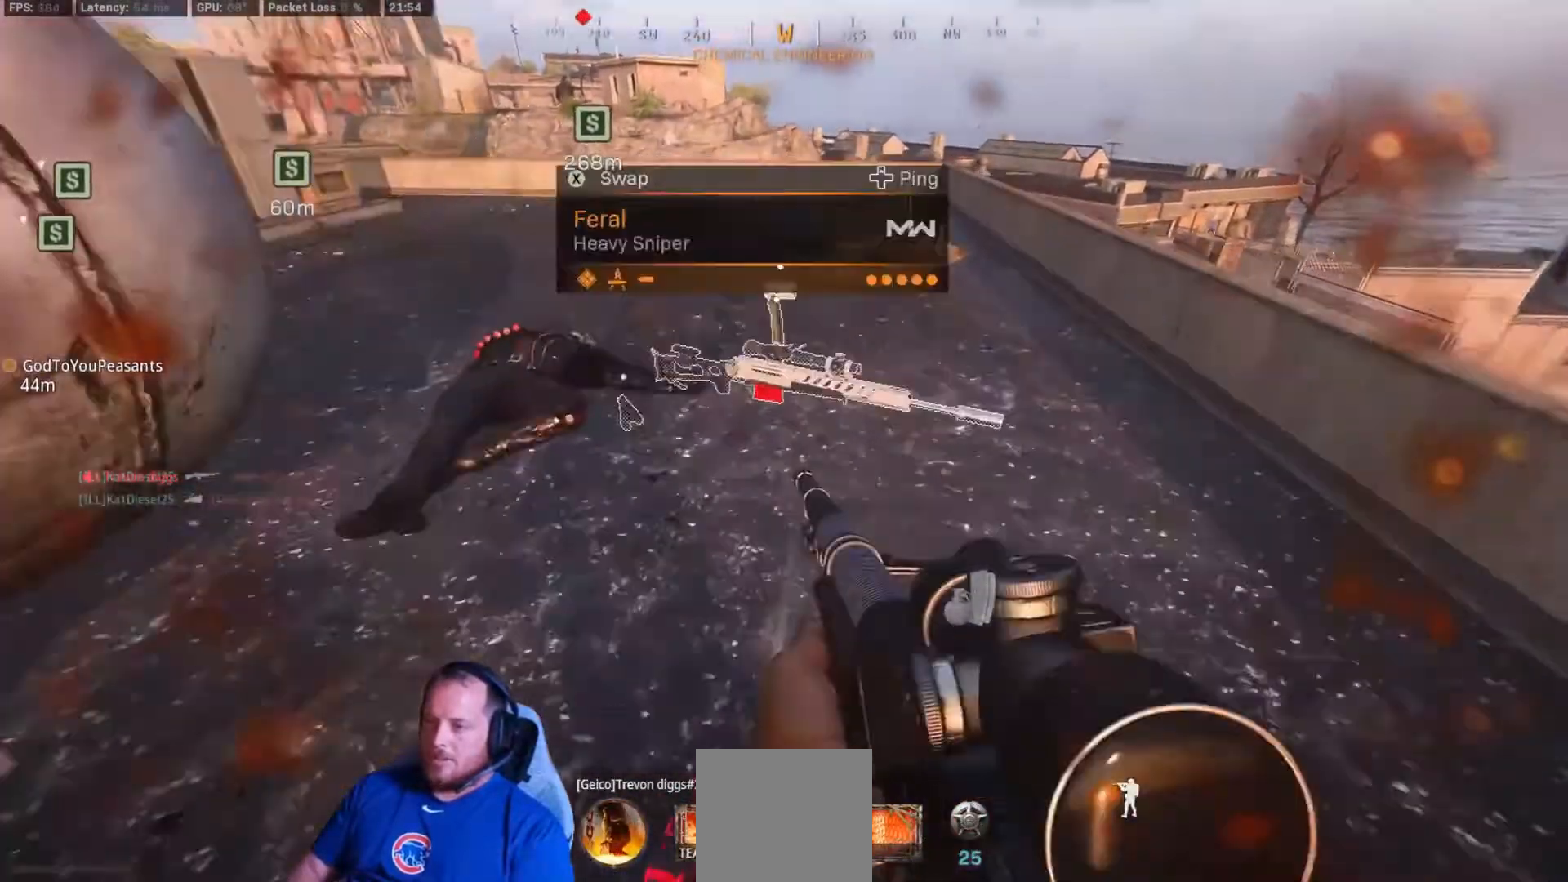
{"buttons": [], "left_stick": "up", "right_stick": "right", "events": [[67, "B", "down"], [167, "B", "up"], [267, "B", "down"], [333, "A", "down"], [333, "left_stick", "up-left"], [333, "right_stick", "up-right"], [400, "B", "up"], [467, "A", "up"], [467, "left_stick", "up"], [500, "right_stick", "right"]]}
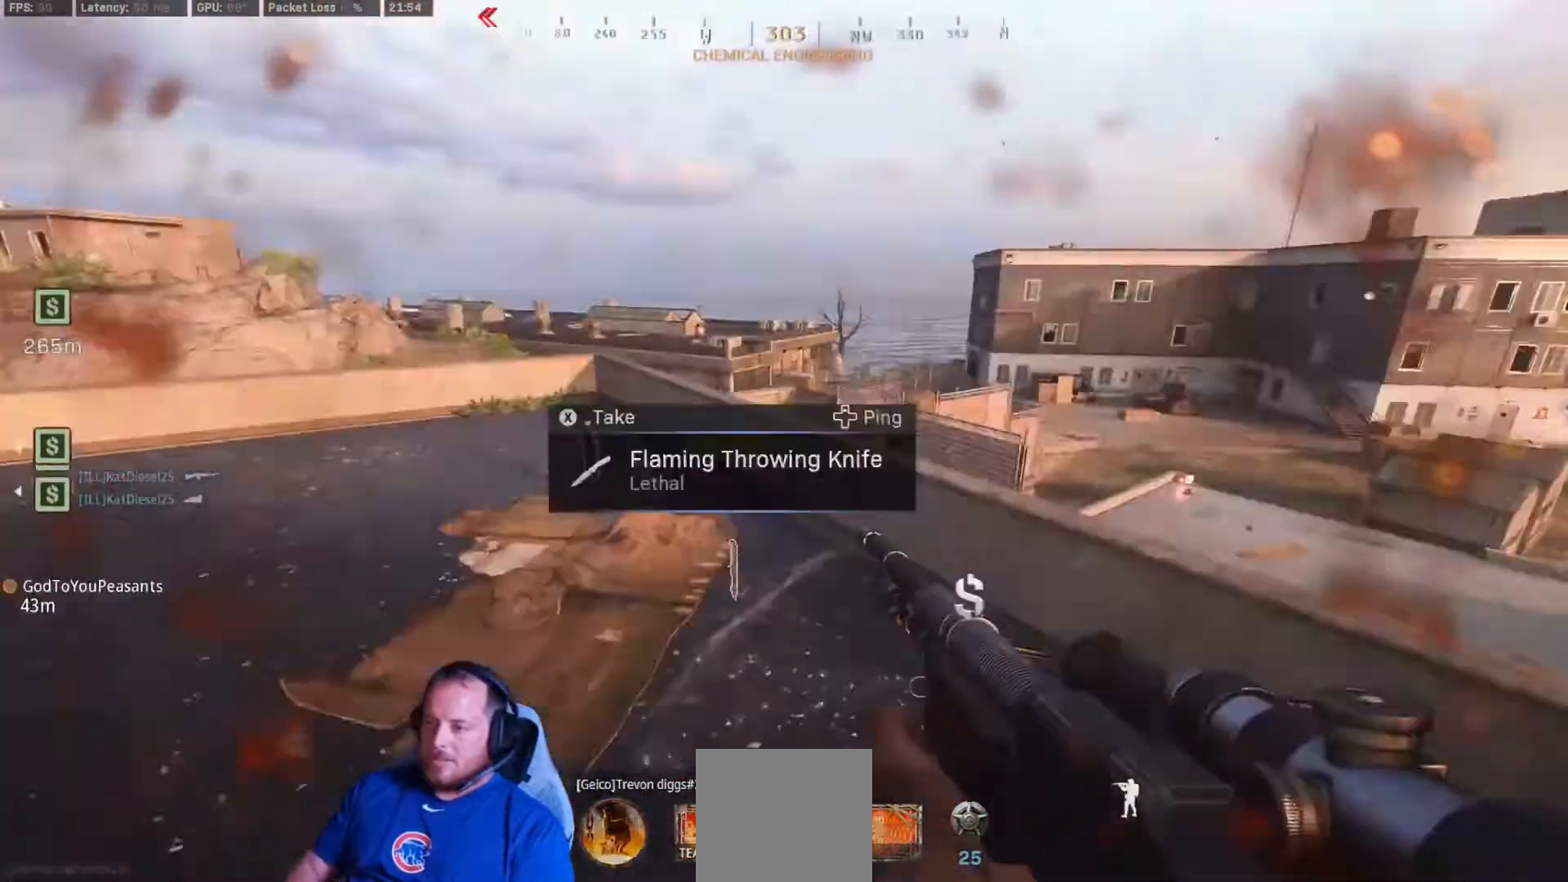
{"buttons": [], "left_stick": "left", "right_stick": "center", "events": [[433, "Y", "down"], [433, "left_stick", "left"], [433, "right_stick", "center"], [483, "Y", "up"]]}
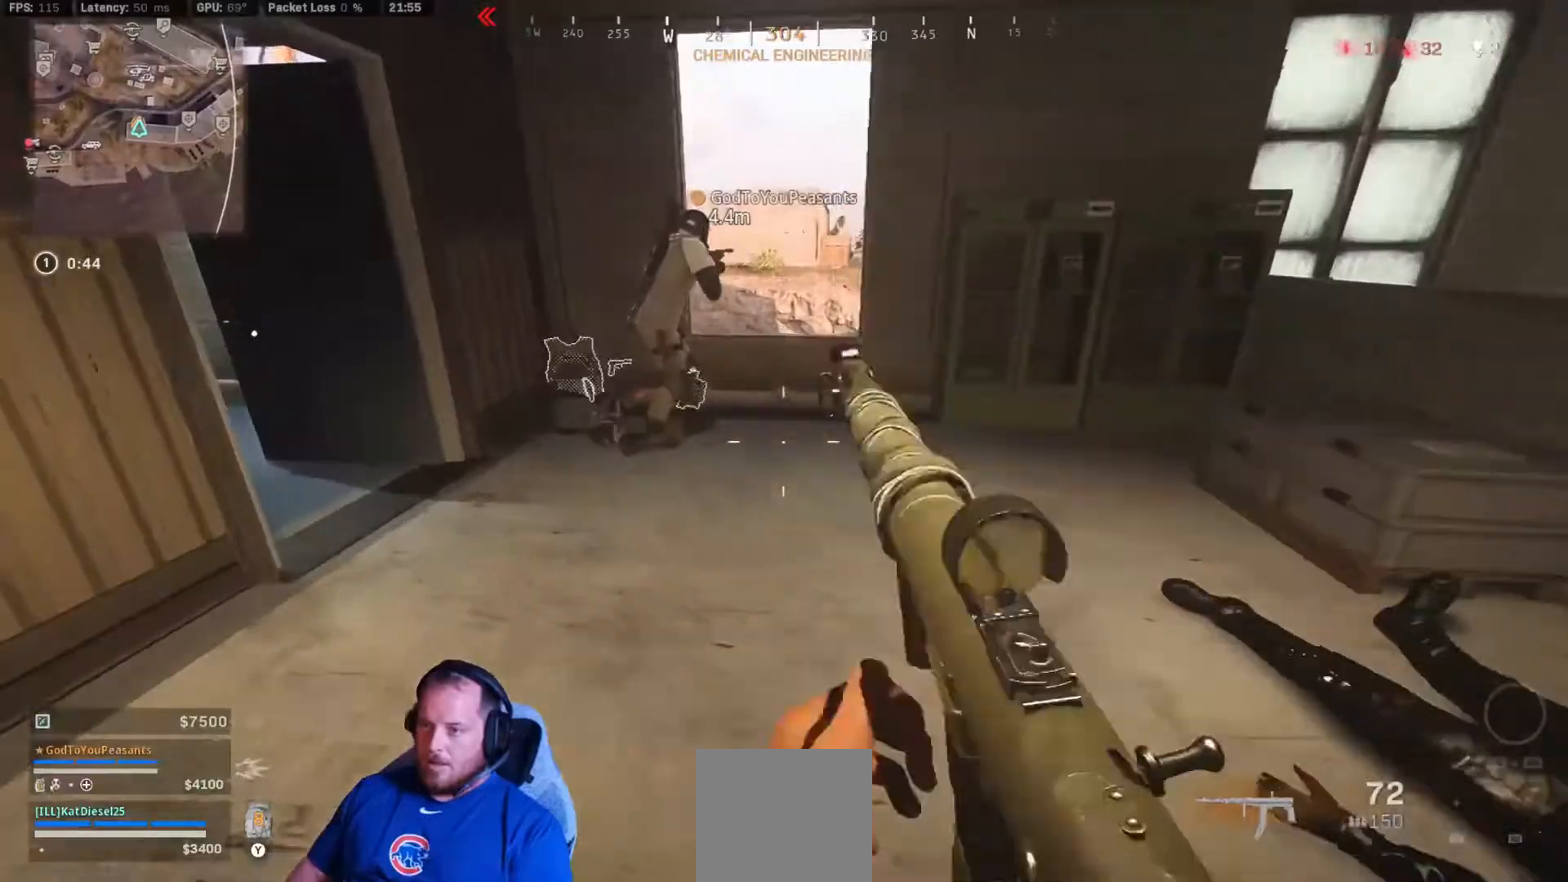
{"buttons": ["L2"], "left_stick": "right", "right_stick": "center", "events": [[133, "left_stick", "up-left"], [283, "right_stick", "up-right"], [333, "left_stick", "center"], [417, "right_stick", "center"], [483, "L2", "down"], [483, "left_stick", "right"]]}
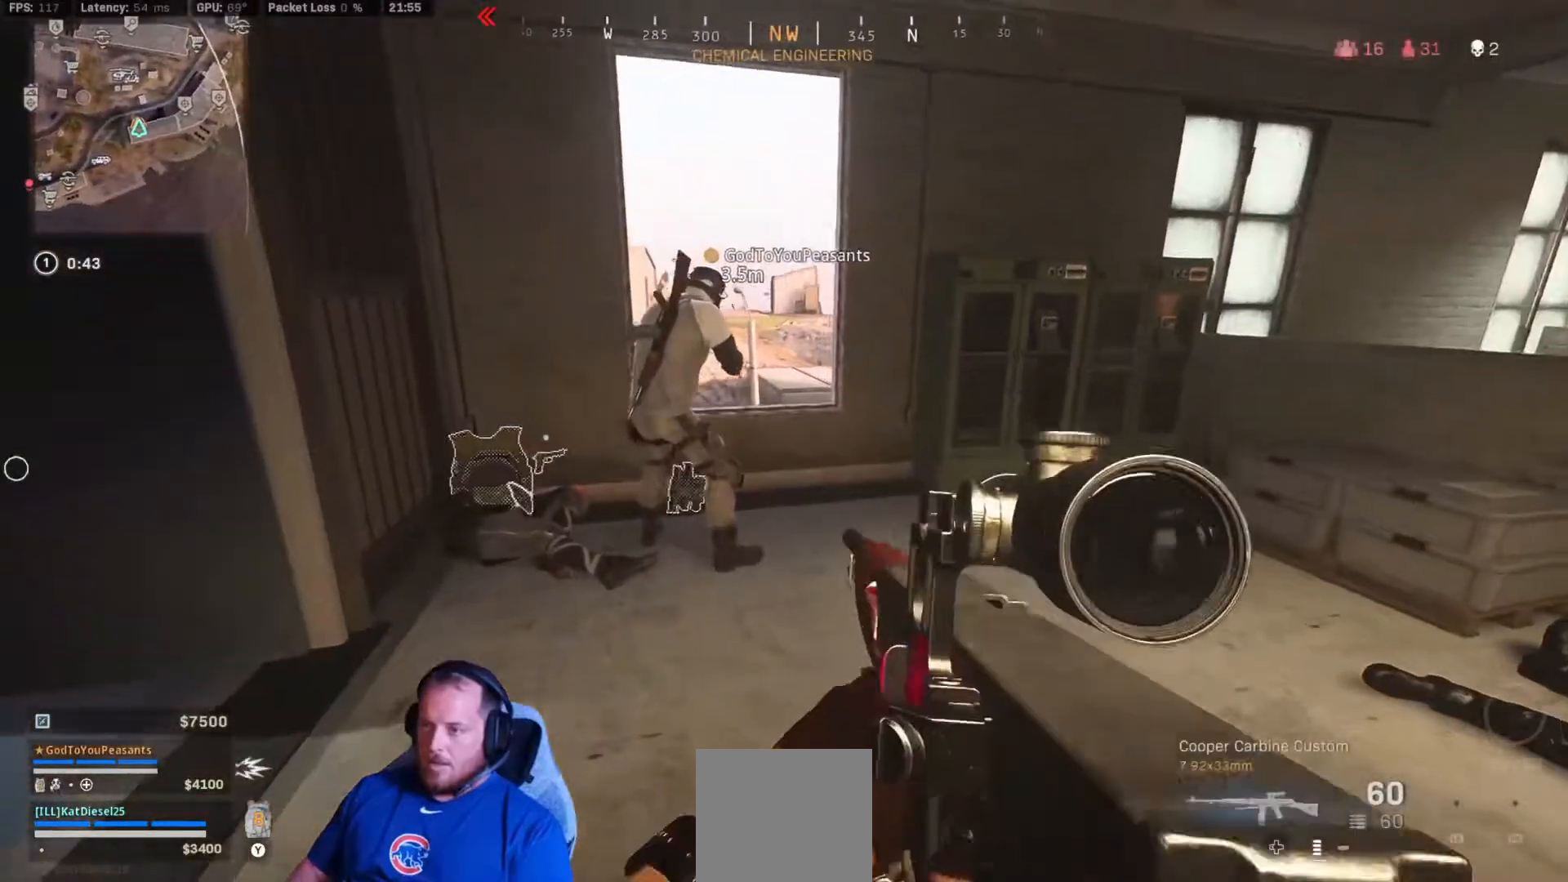
{"buttons": ["L2"], "left_stick": "right", "right_stick": "up-left", "events": [[17, "right_stick", "up"], [383, "right_stick", "up-left"]]}
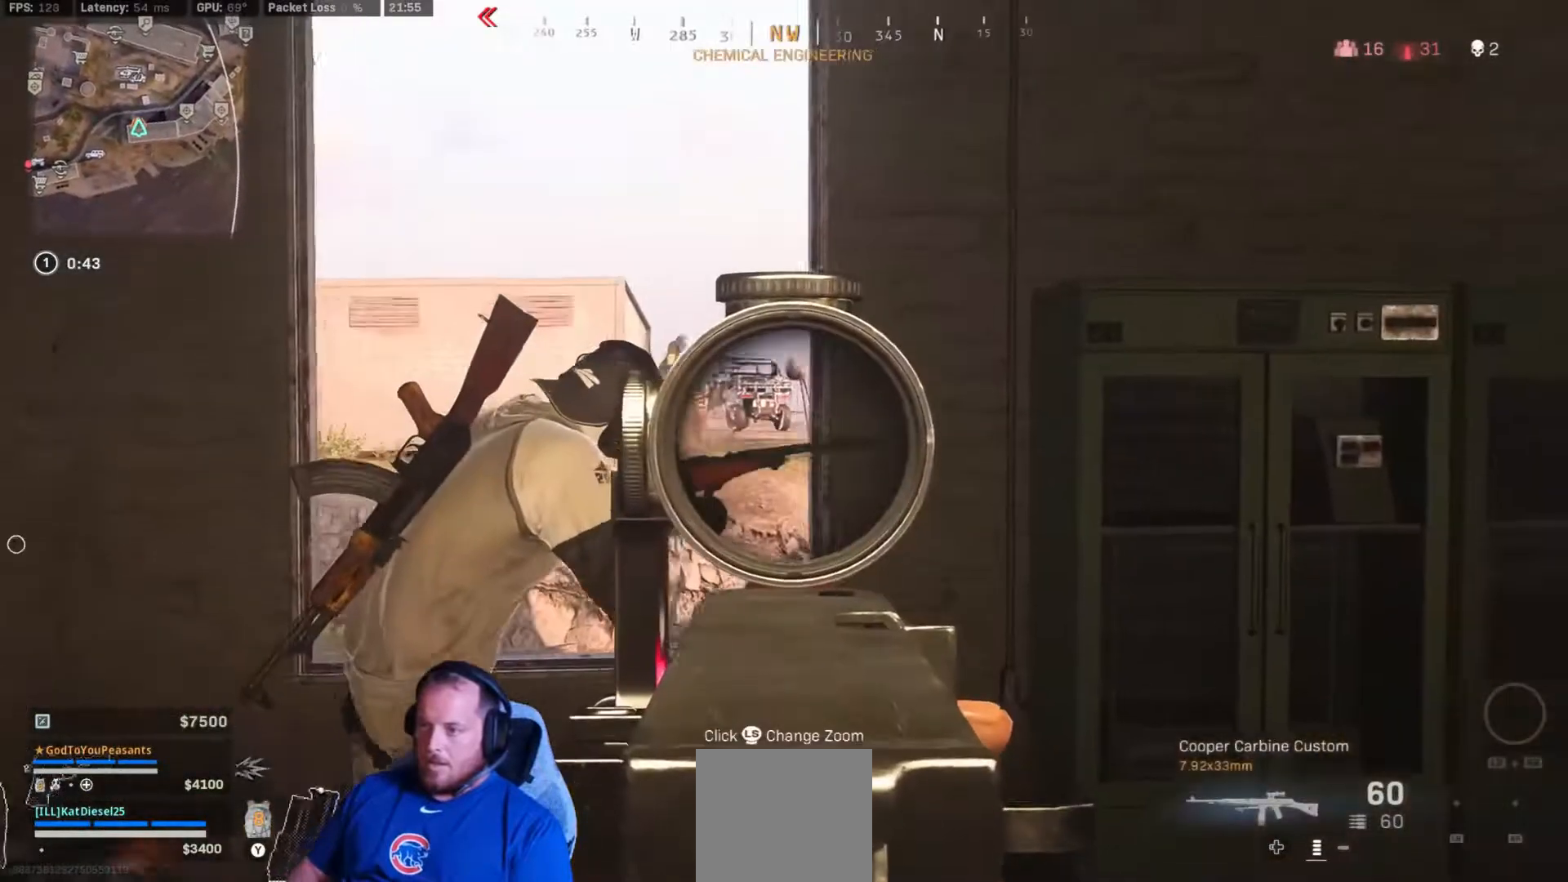
{"buttons": ["L2"], "left_stick": "up-left", "right_stick": "center", "events": [[17, "left_stick", "center"], [150, "left_stick", "up-left"], [150, "right_stick", "center"]]}